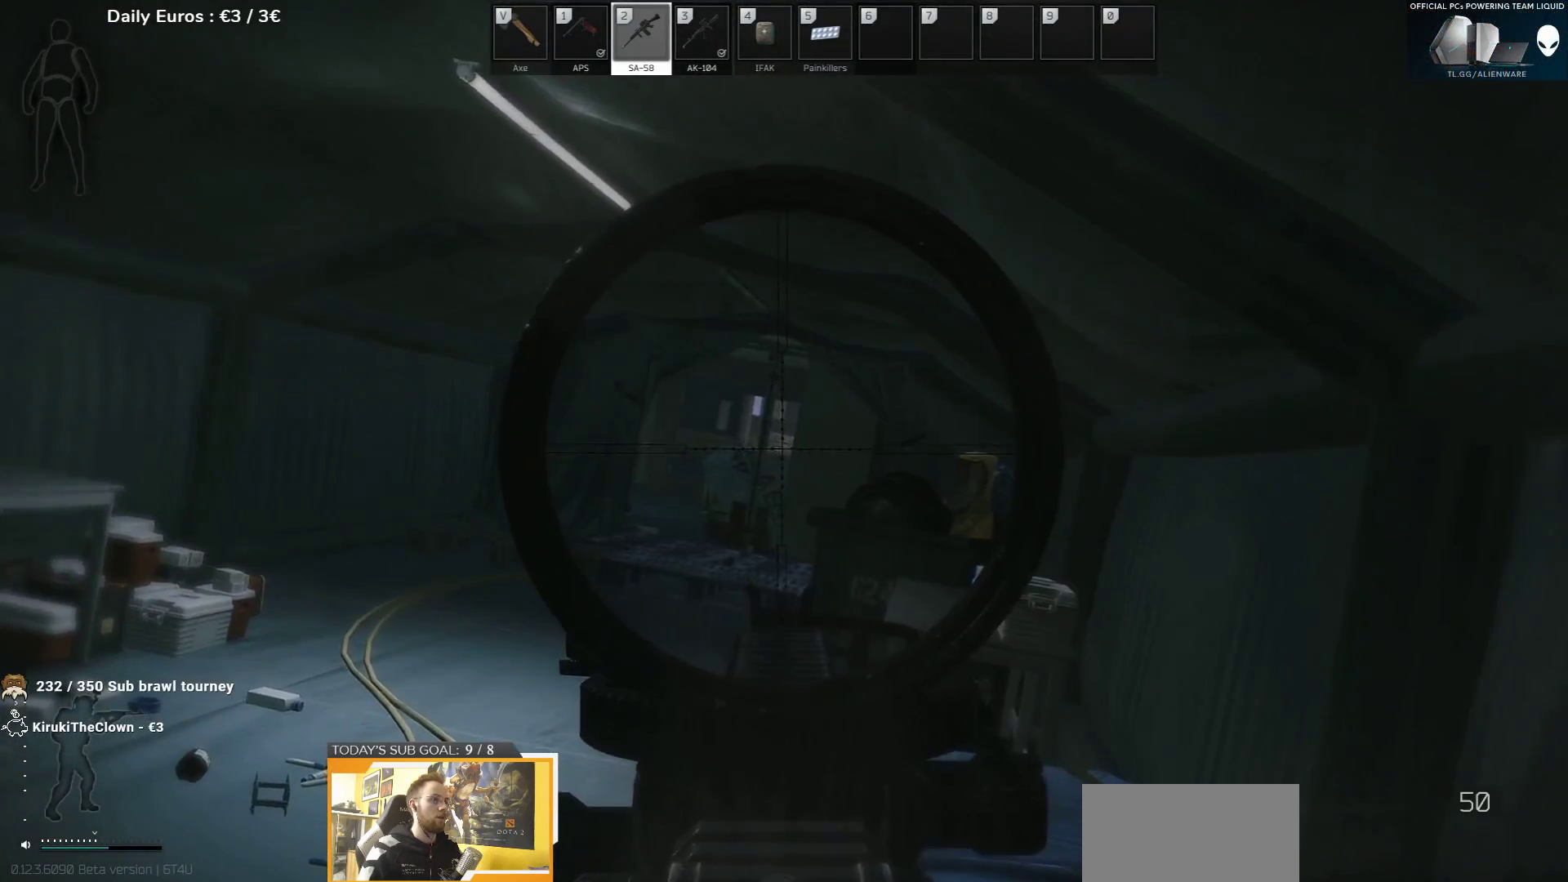
Gameplay with keyboard; each line is a JSON object with the keys held at the frame after it. "events" lists presses ("down") and releases ("up") of "1", "2", "3", "4", "5", "a", "d", "e", "f", "g", "q", "r", "s", "shift", "t", "tab" and "w" between this image and that frame as [ms after this image, input, new state], when the widget could be followed in between. No other keys are recorded. Mouse input is not recorded.
{"keys": ["q"], "events": [[167, "a", "down"], [400, "a", "up"]]}
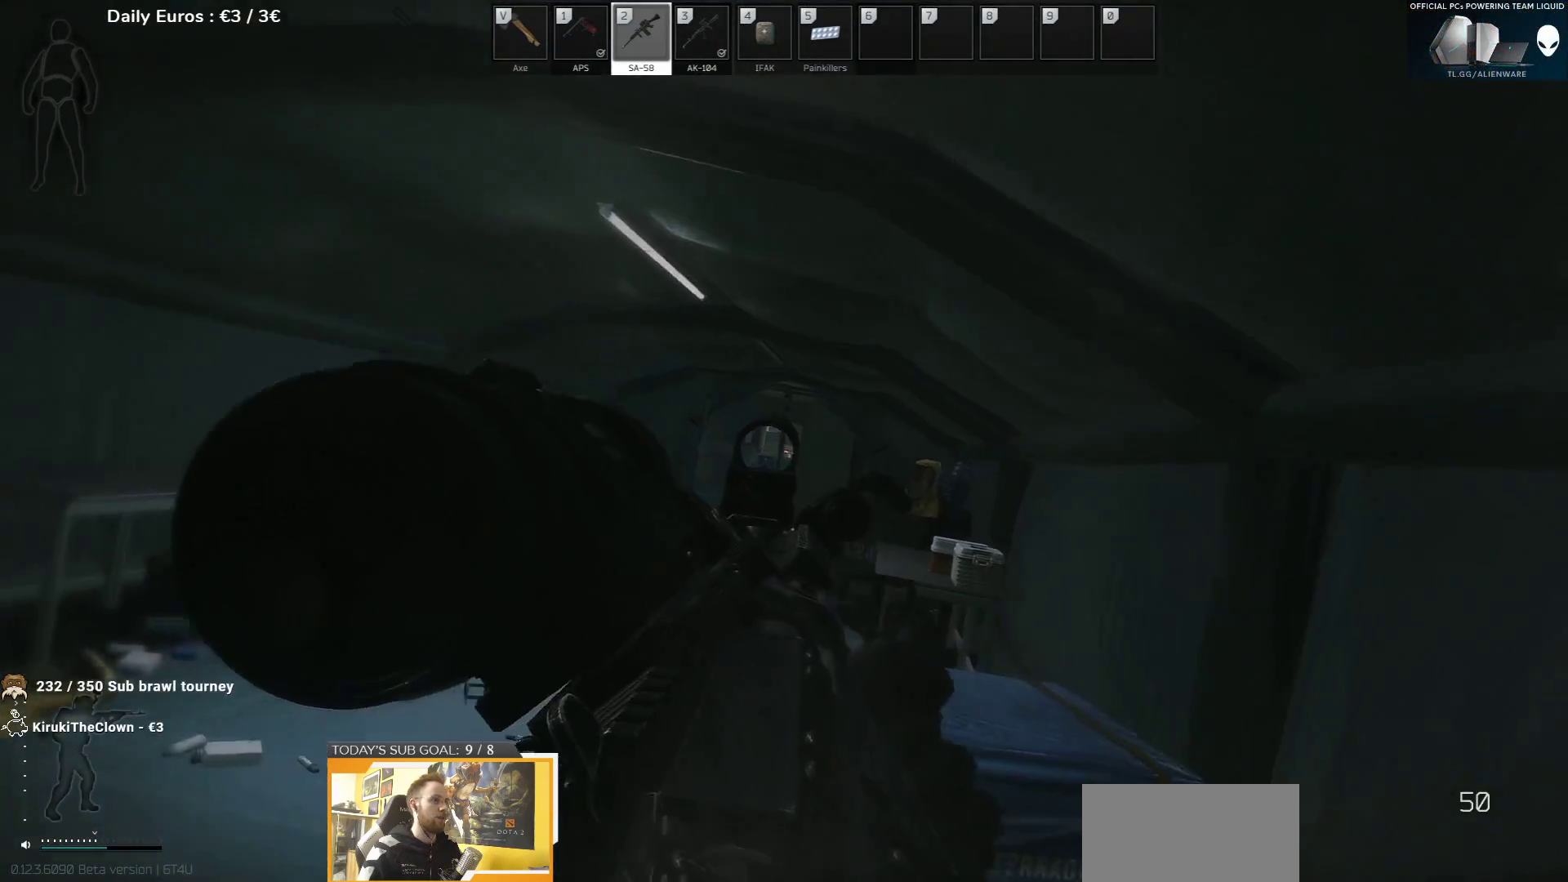
{"keys": ["q"], "events": []}
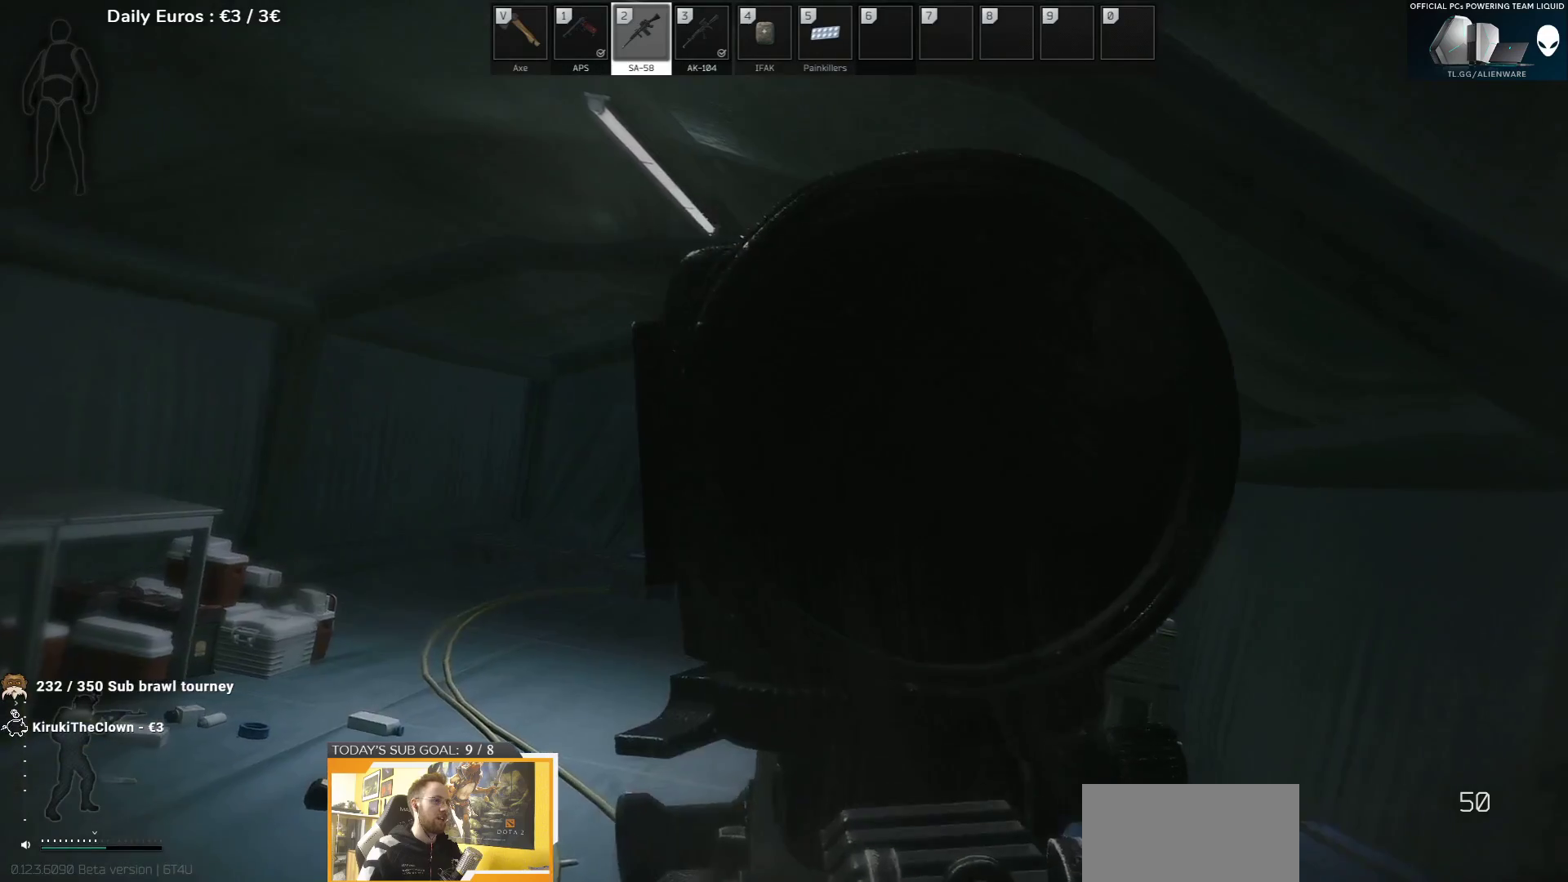
{"keys": ["q"], "events": []}
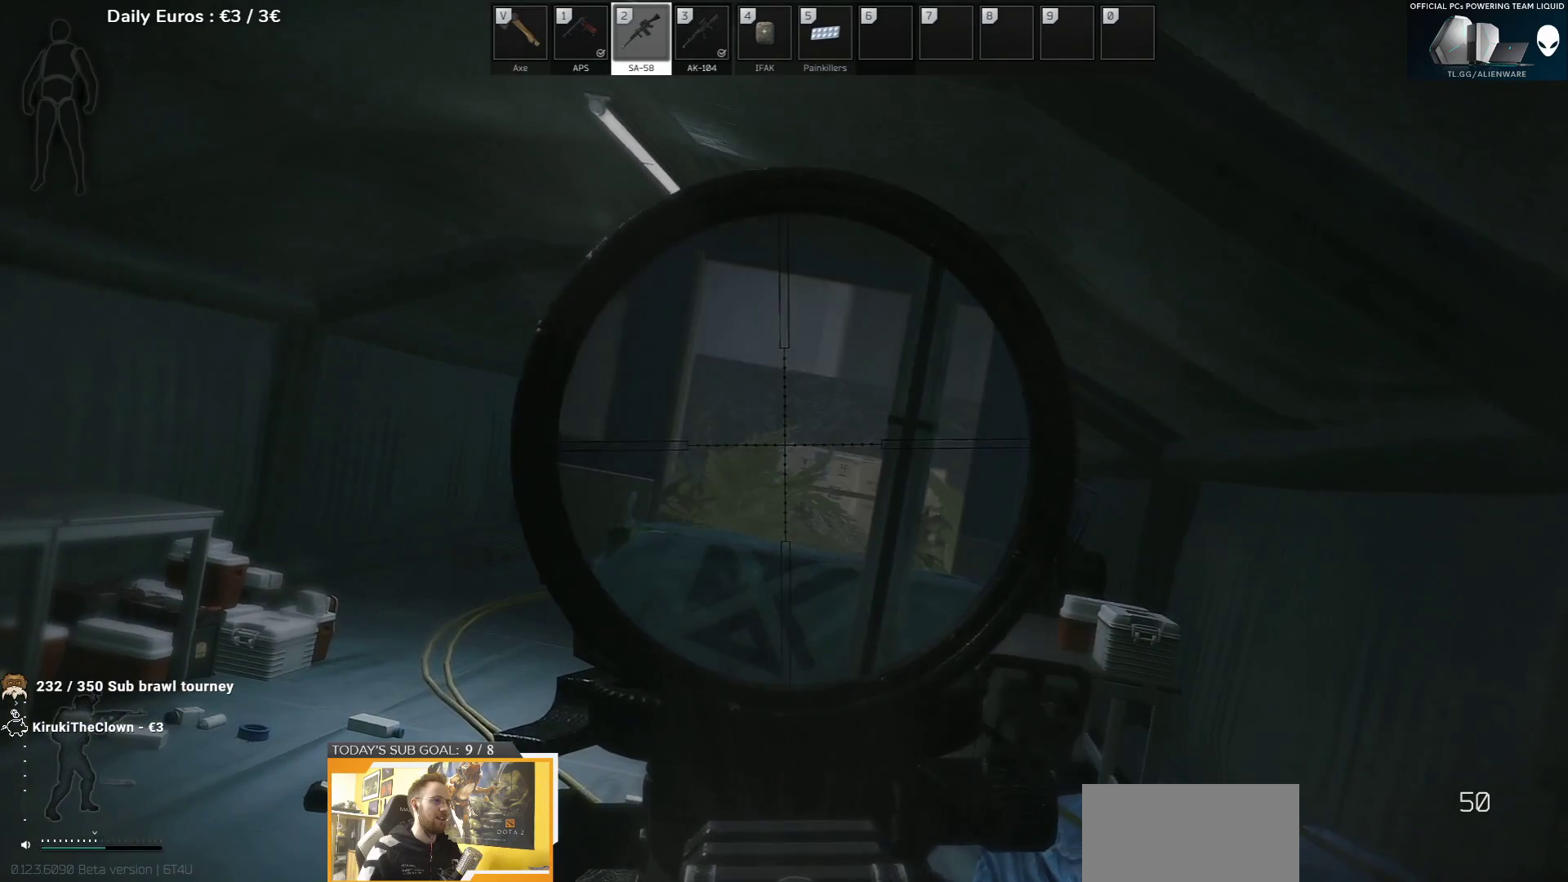
{"keys": ["q"], "events": []}
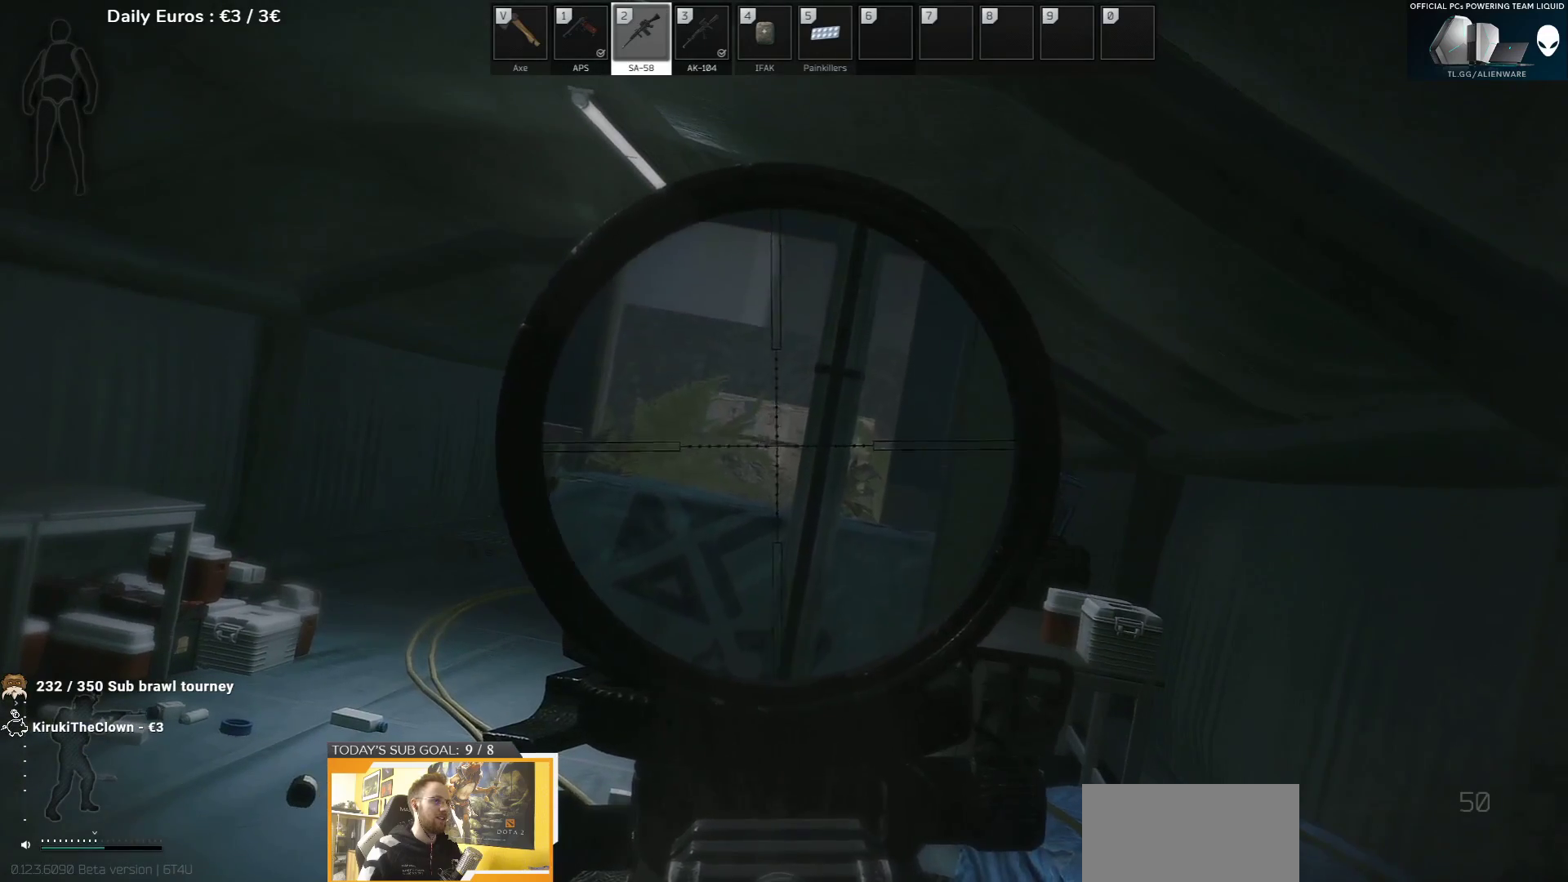
{"keys": ["q"], "events": [[150, "d", "down"], [317, "d", "up"]]}
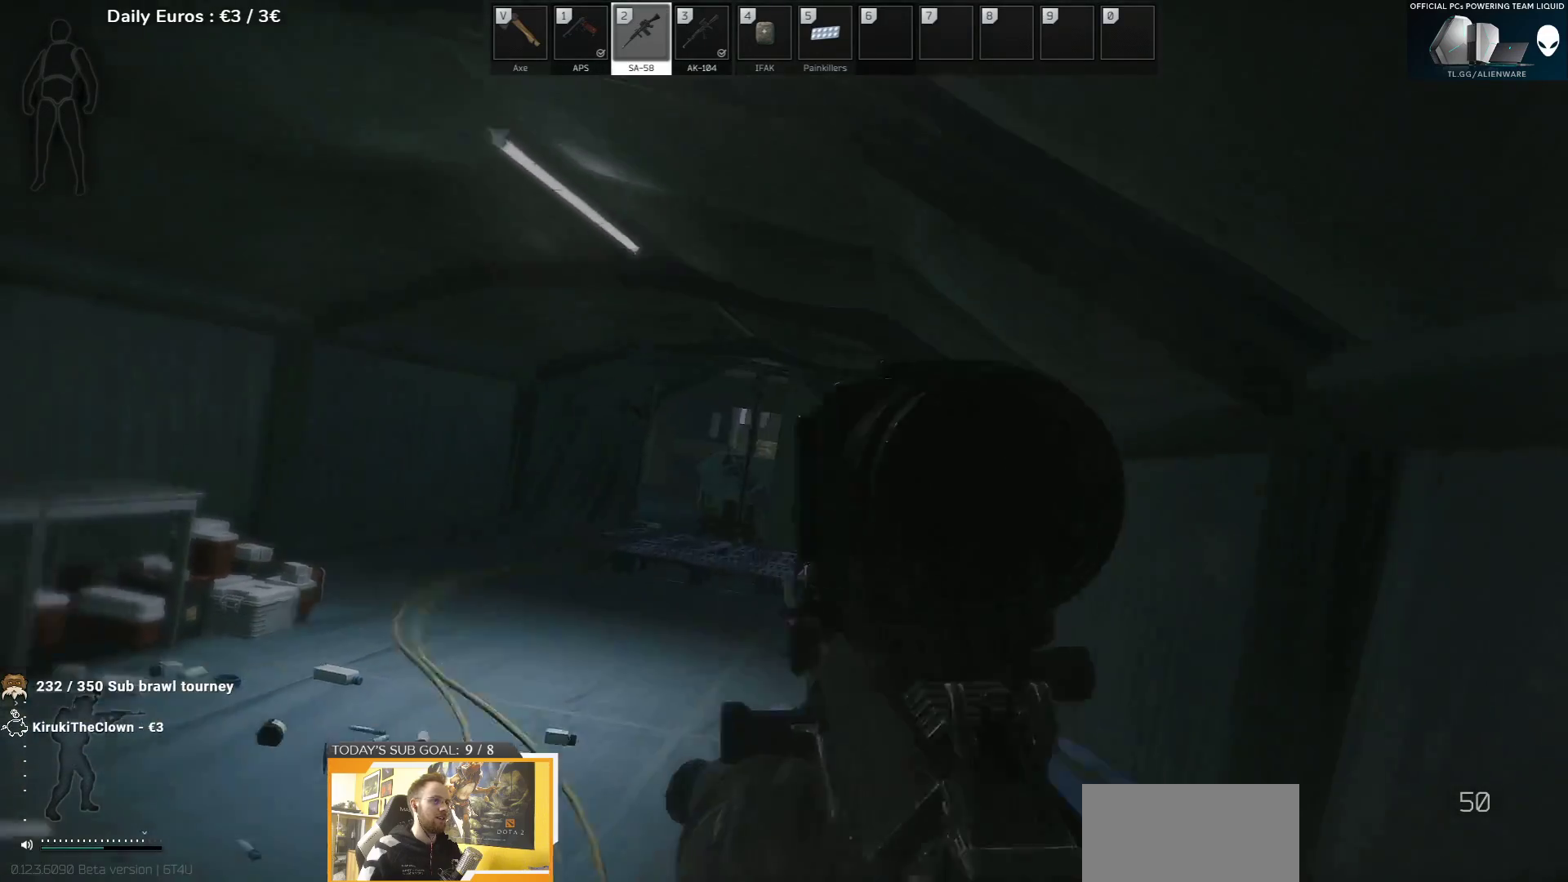
{"keys": [], "events": [[133, "q", "up"]]}
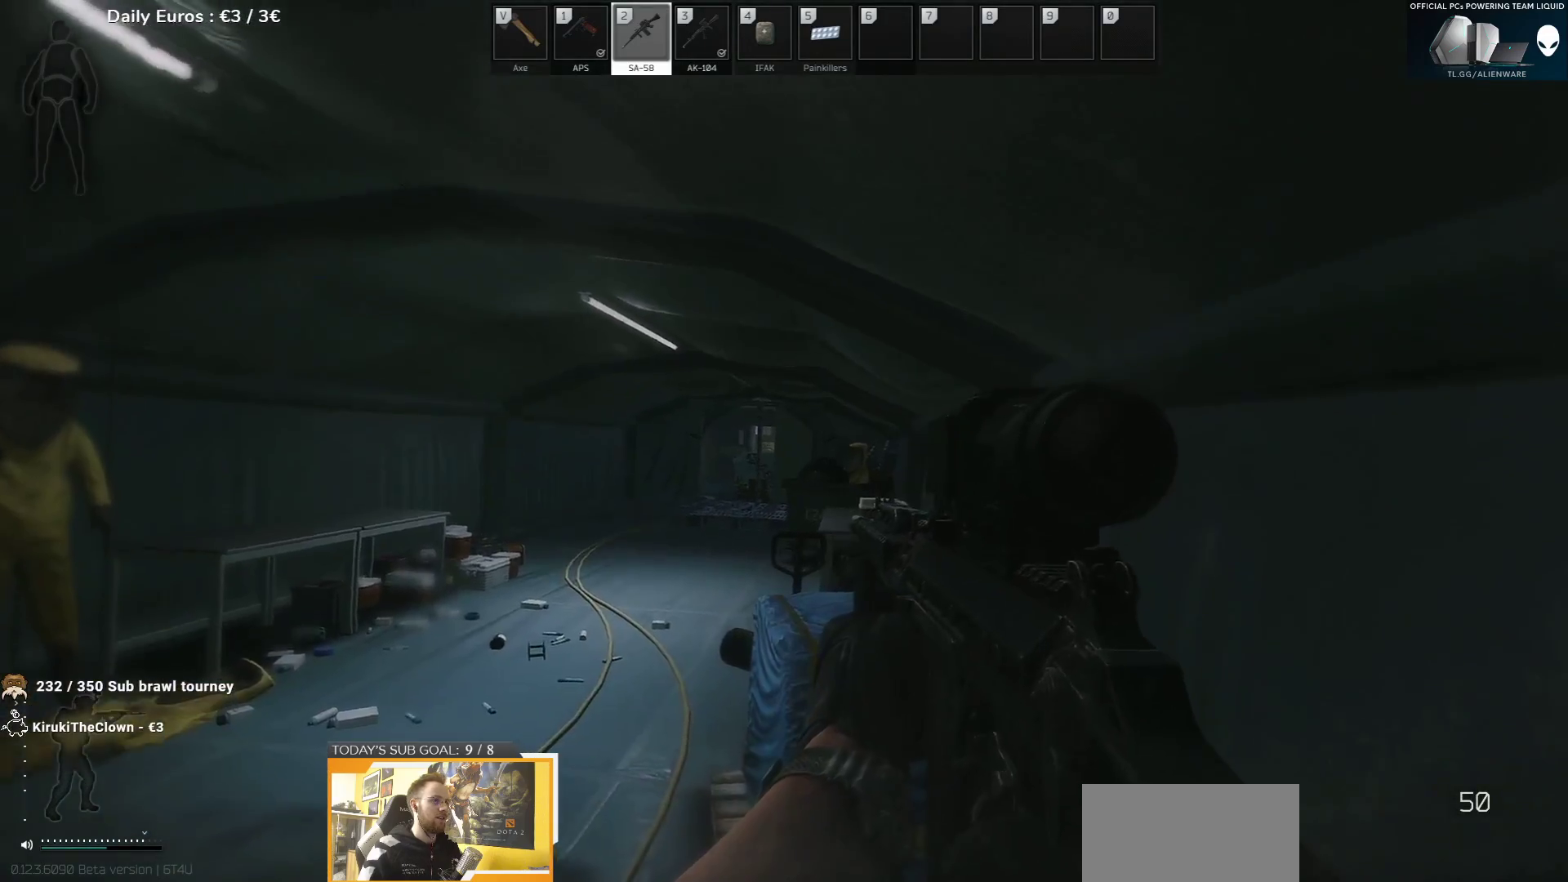
{"keys": ["w"], "events": [[117, "w", "down"]]}
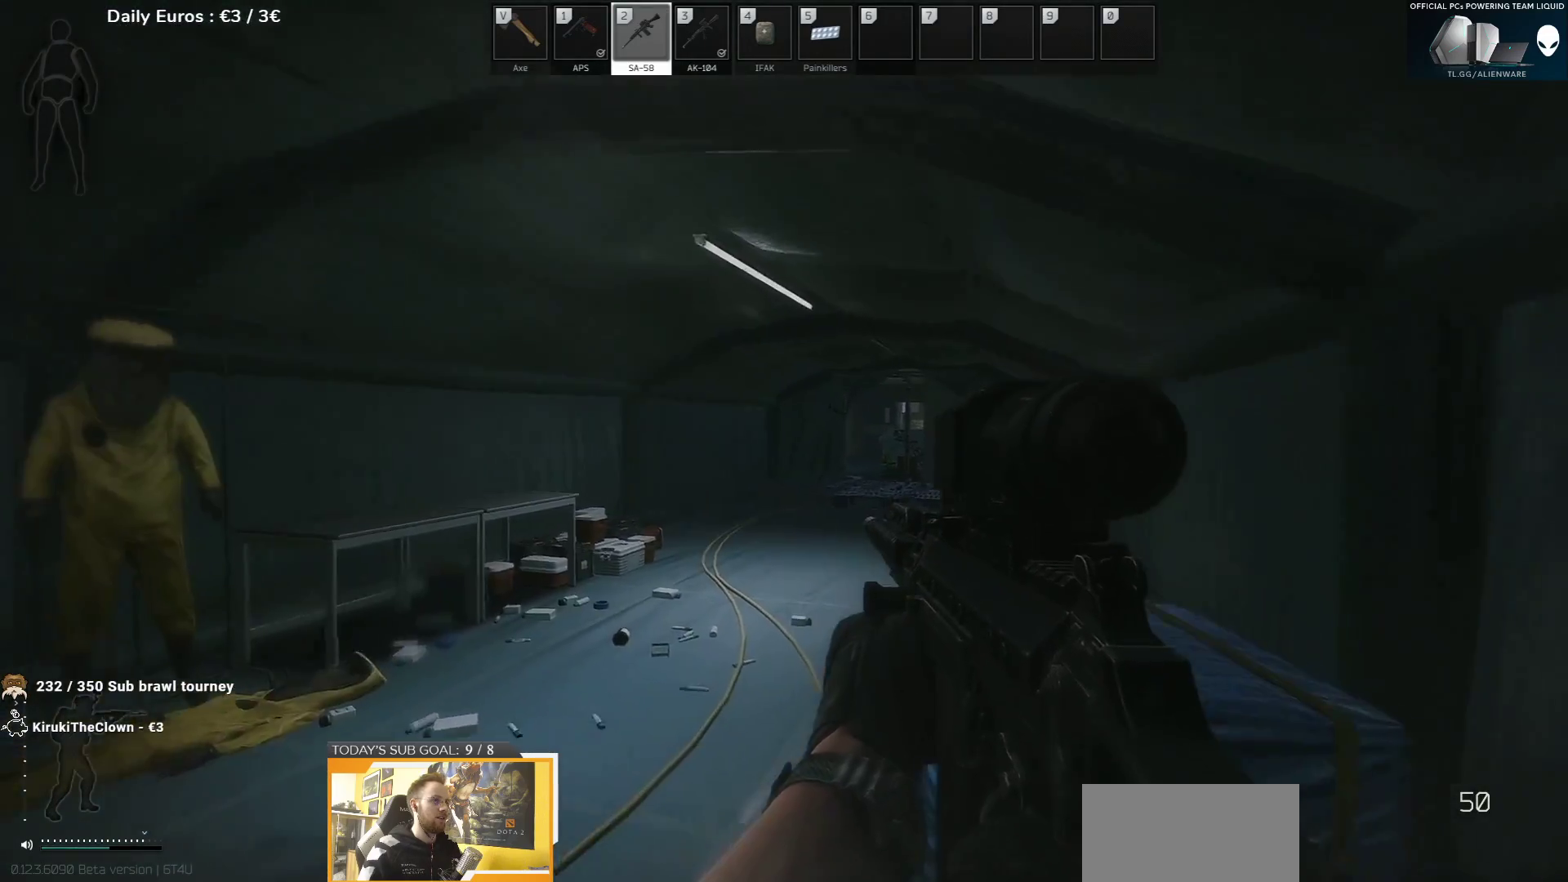
{"keys": ["w"], "events": [[217, "a", "down"], [467, "a", "up"]]}
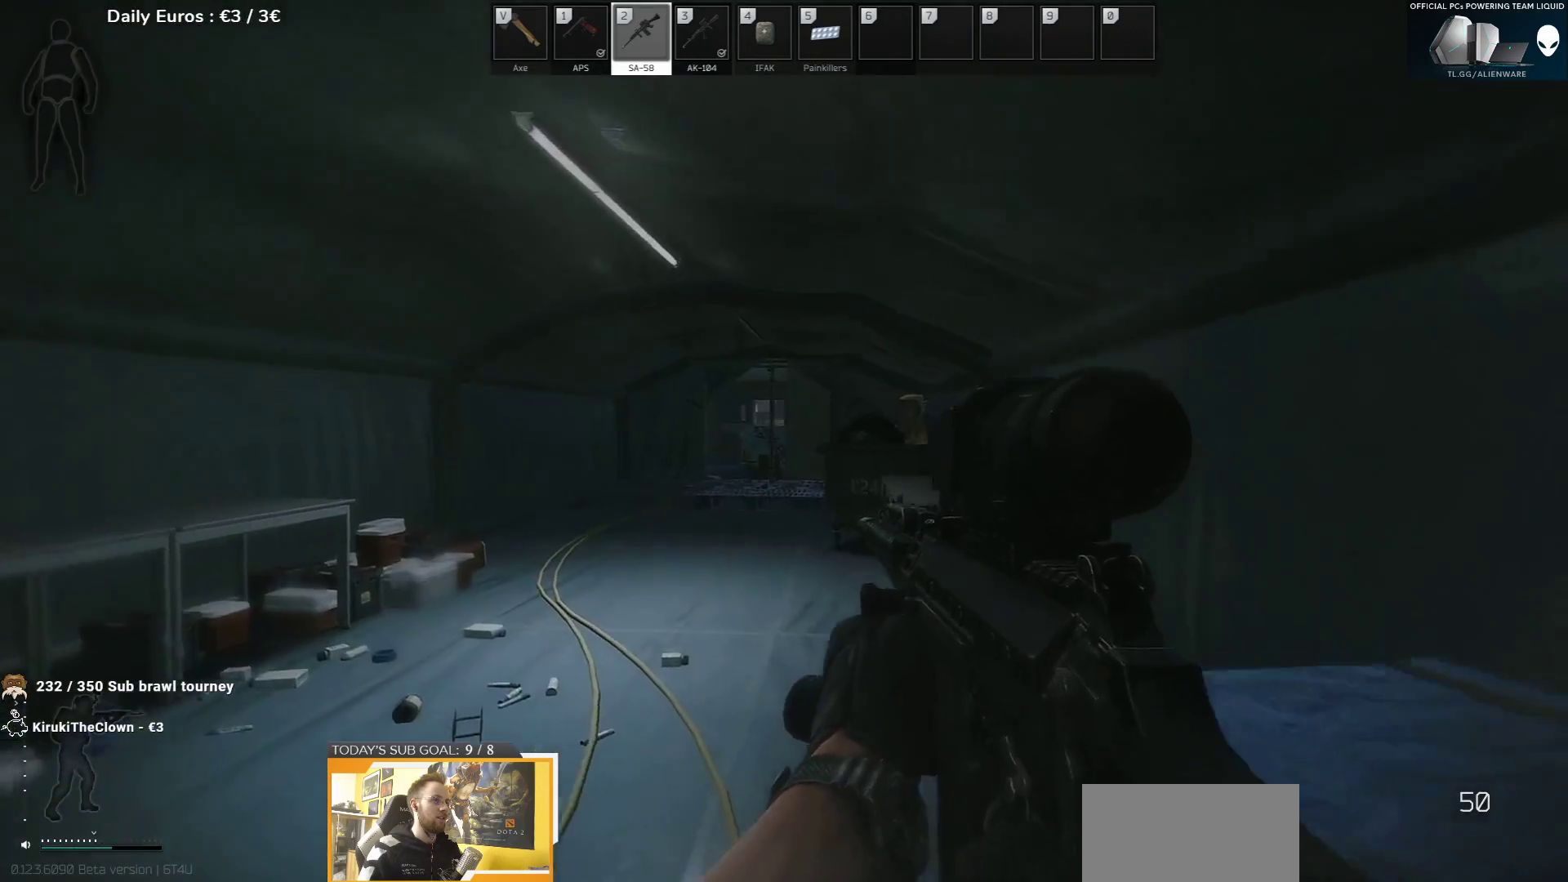
{"keys": ["w"], "events": []}
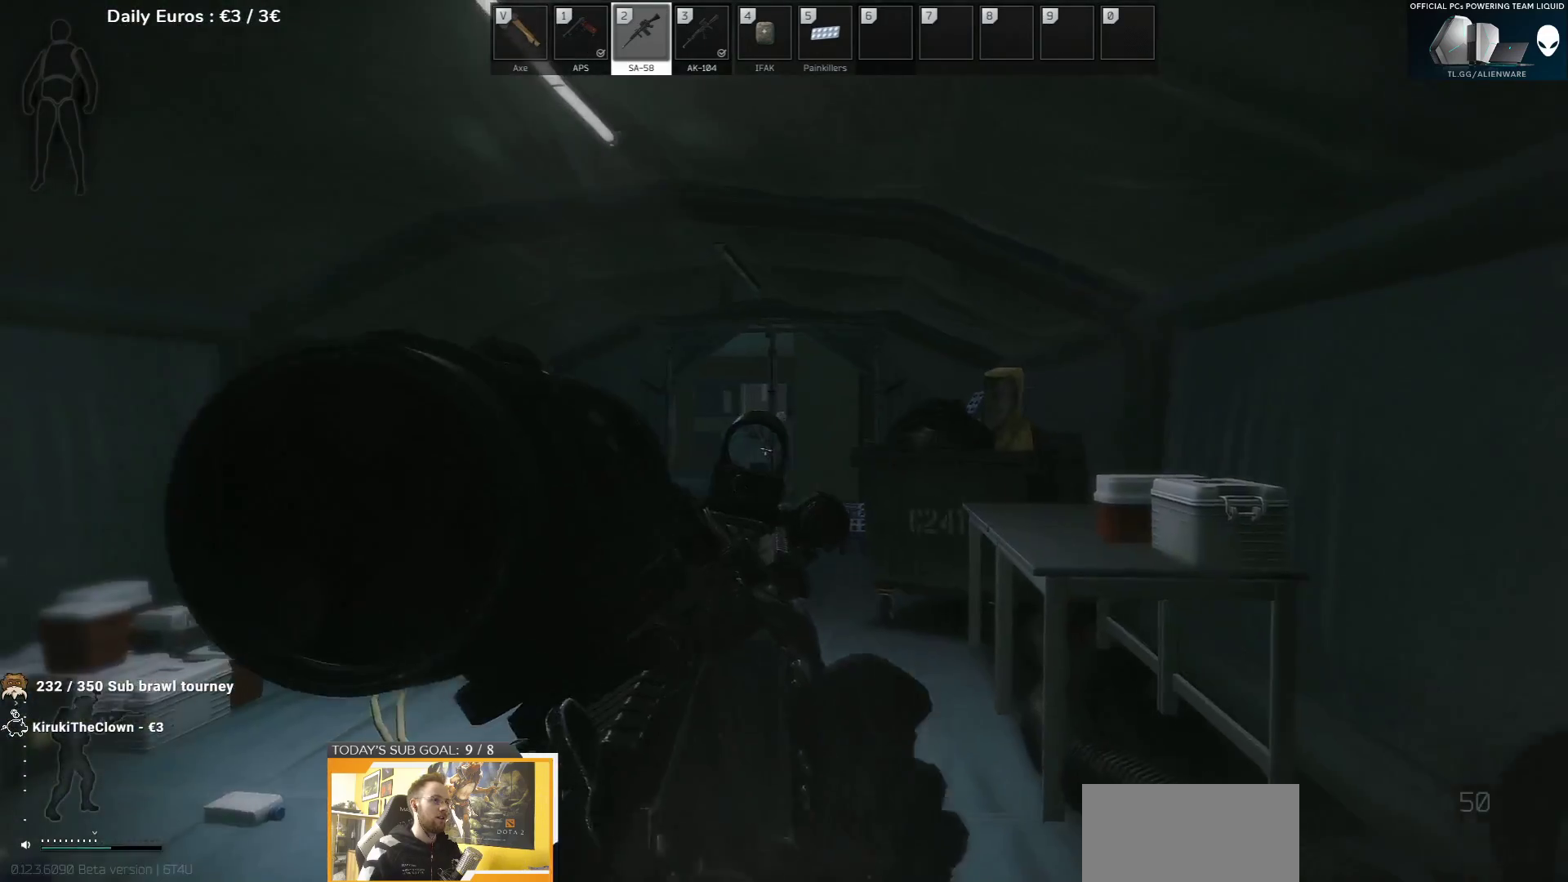
{"keys": ["w"], "events": []}
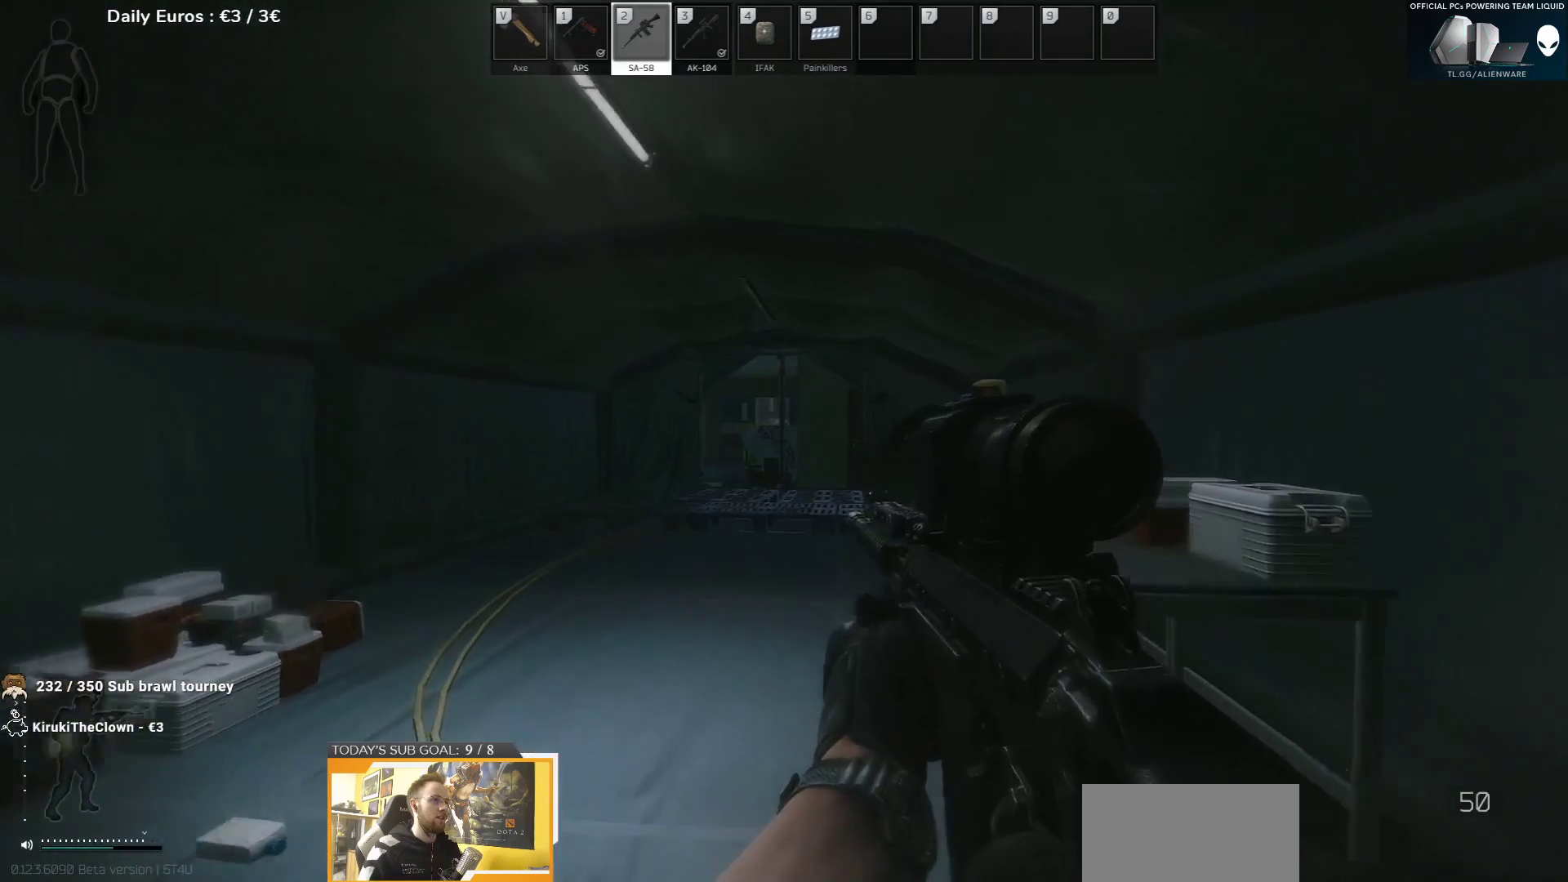
{"keys": ["d", "s"], "events": [[100, "d", "down"], [150, "w", "up"], [283, "s", "down"]]}
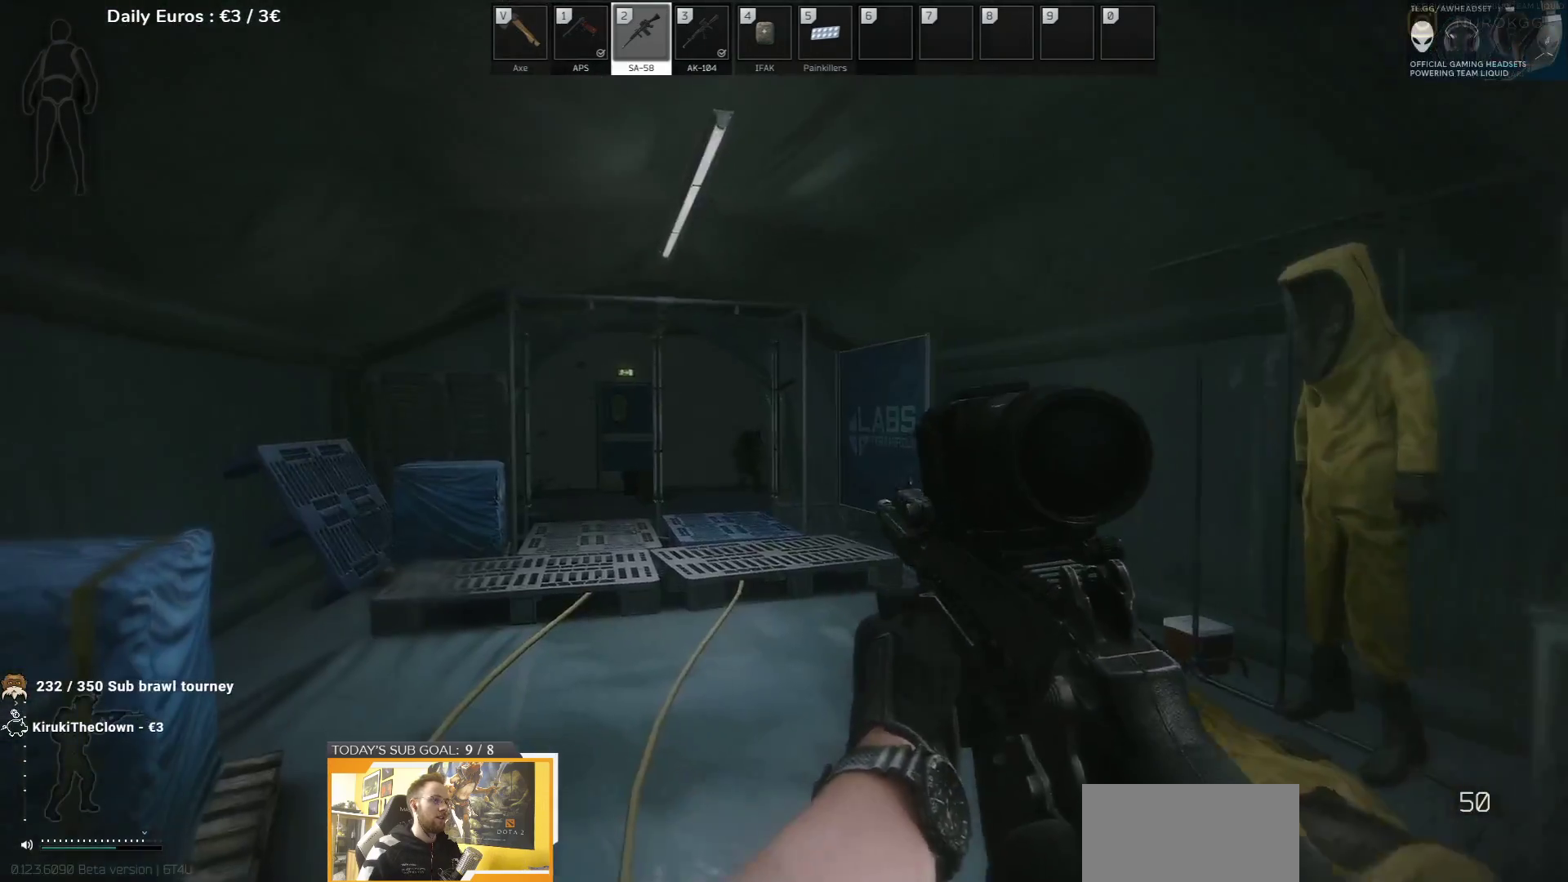
{"keys": ["s"], "events": [[83, "d", "up"]]}
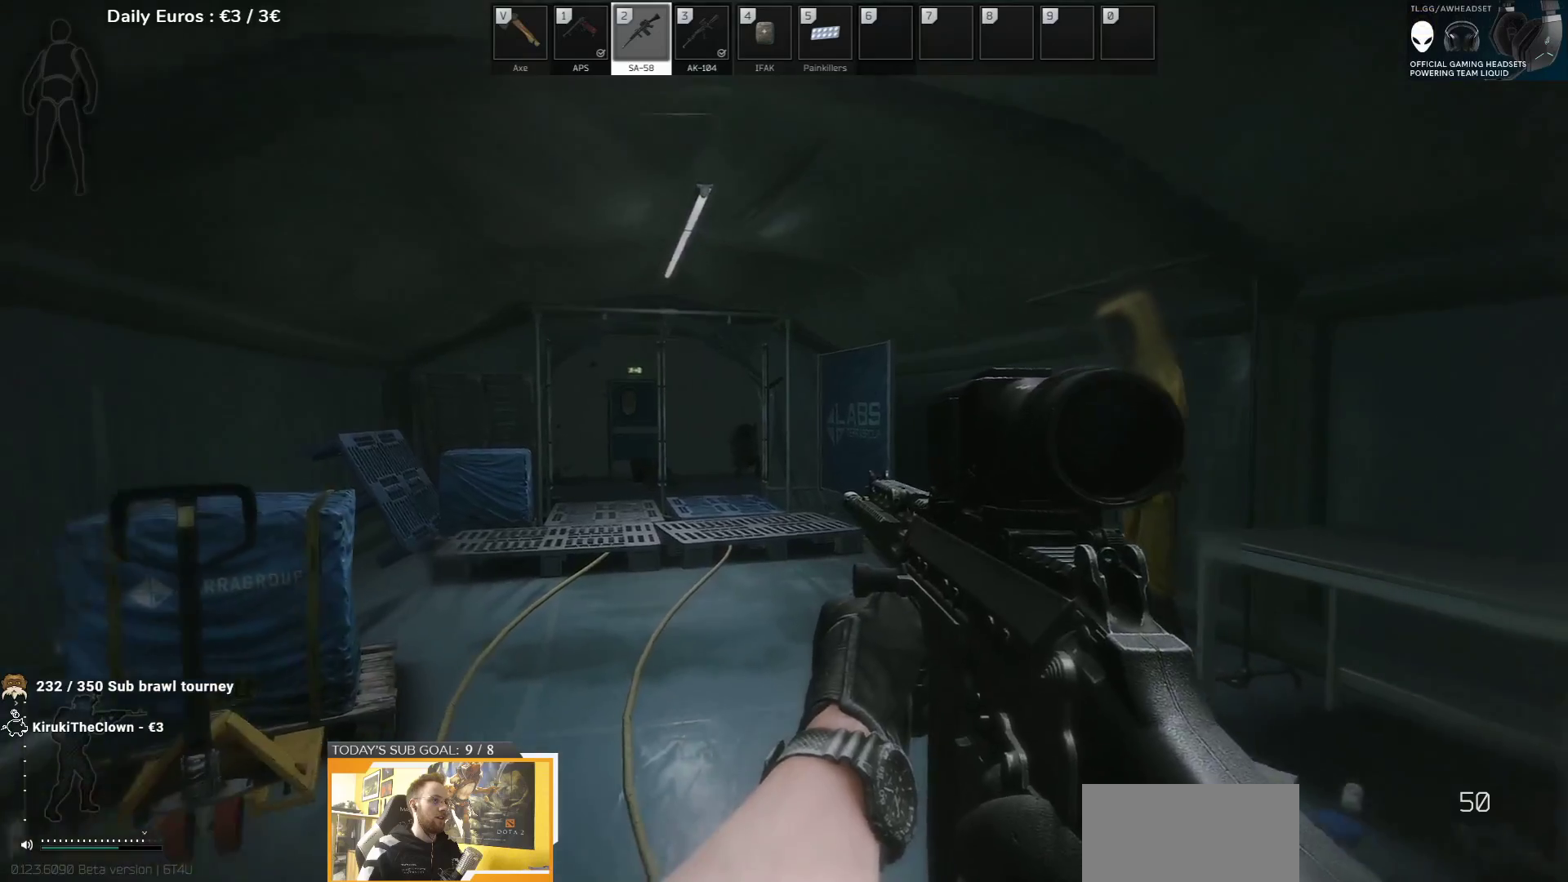
{"keys": ["w"], "events": [[117, "d", "down"], [300, "s", "up"], [400, "w", "down"], [433, "d", "up"]]}
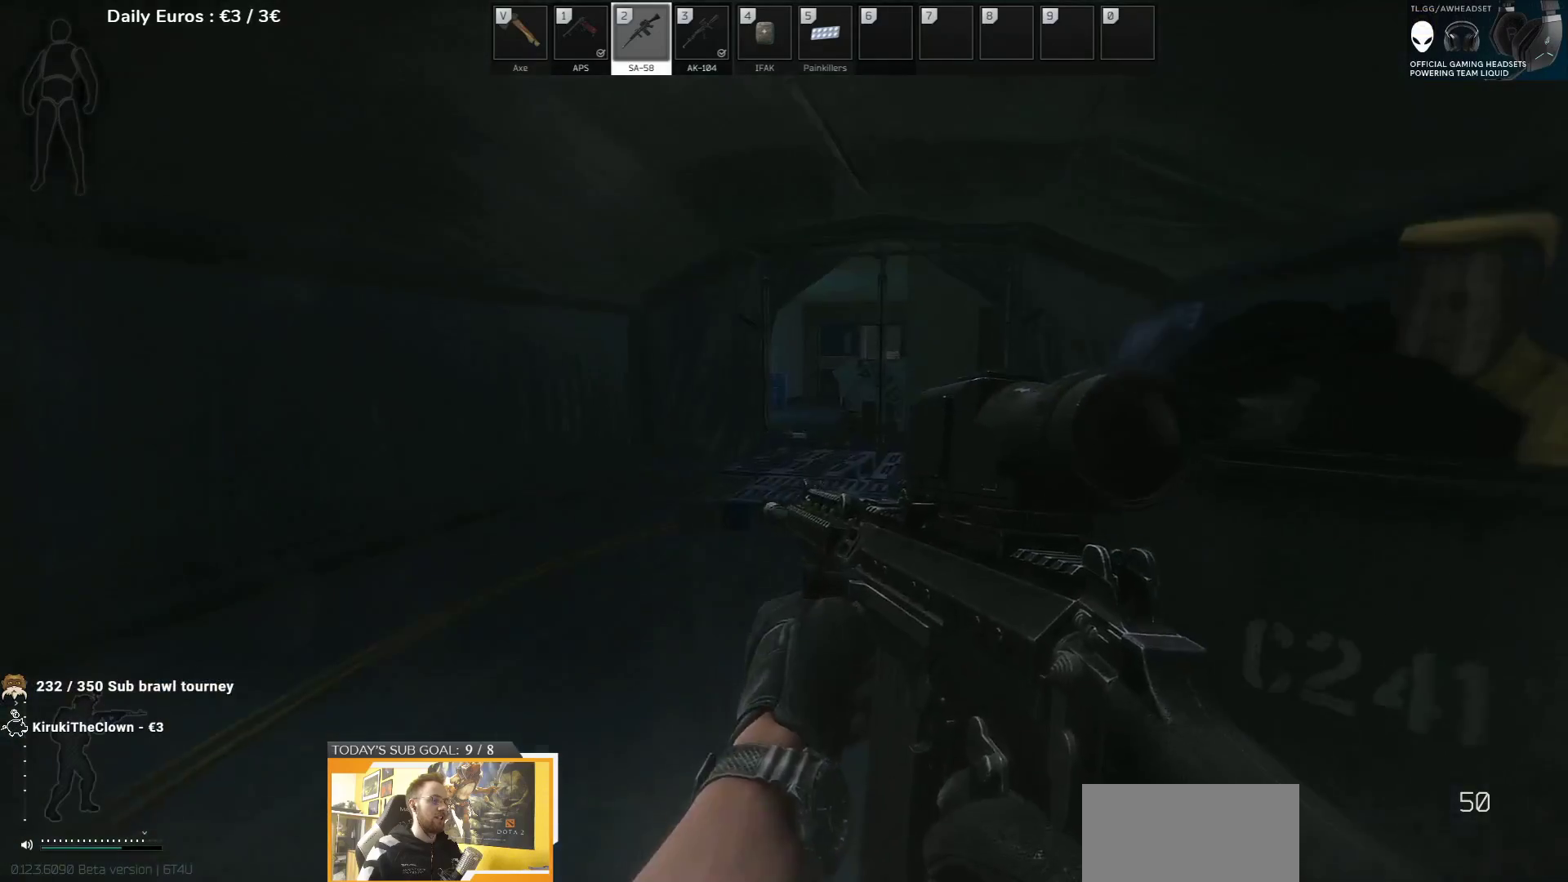
{"keys": ["w"], "events": []}
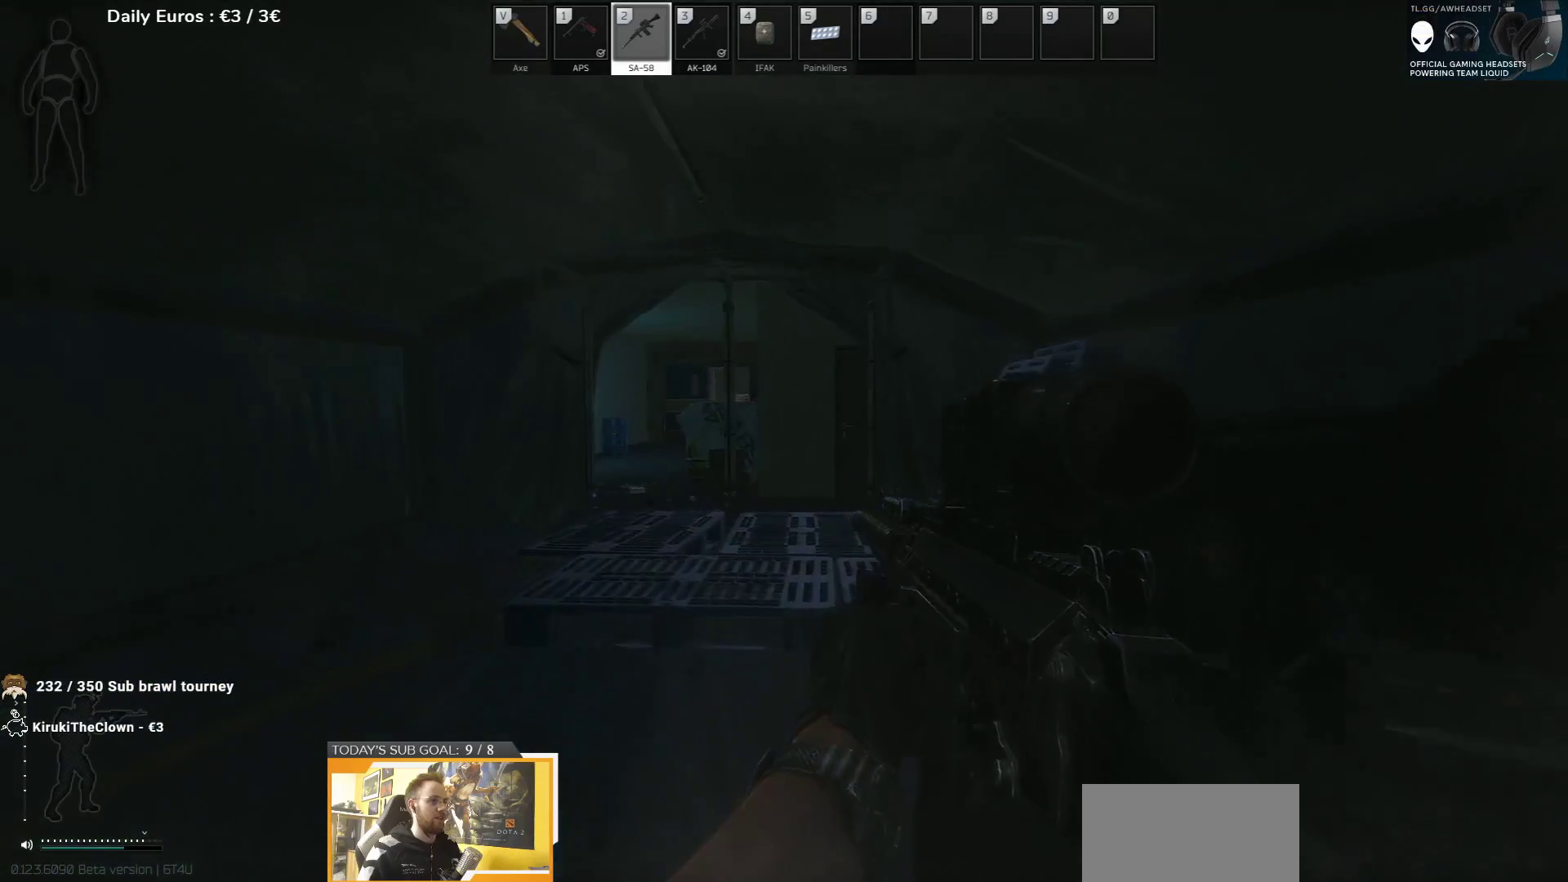
{"keys": ["a", "w"], "events": [[133, "a", "down"]]}
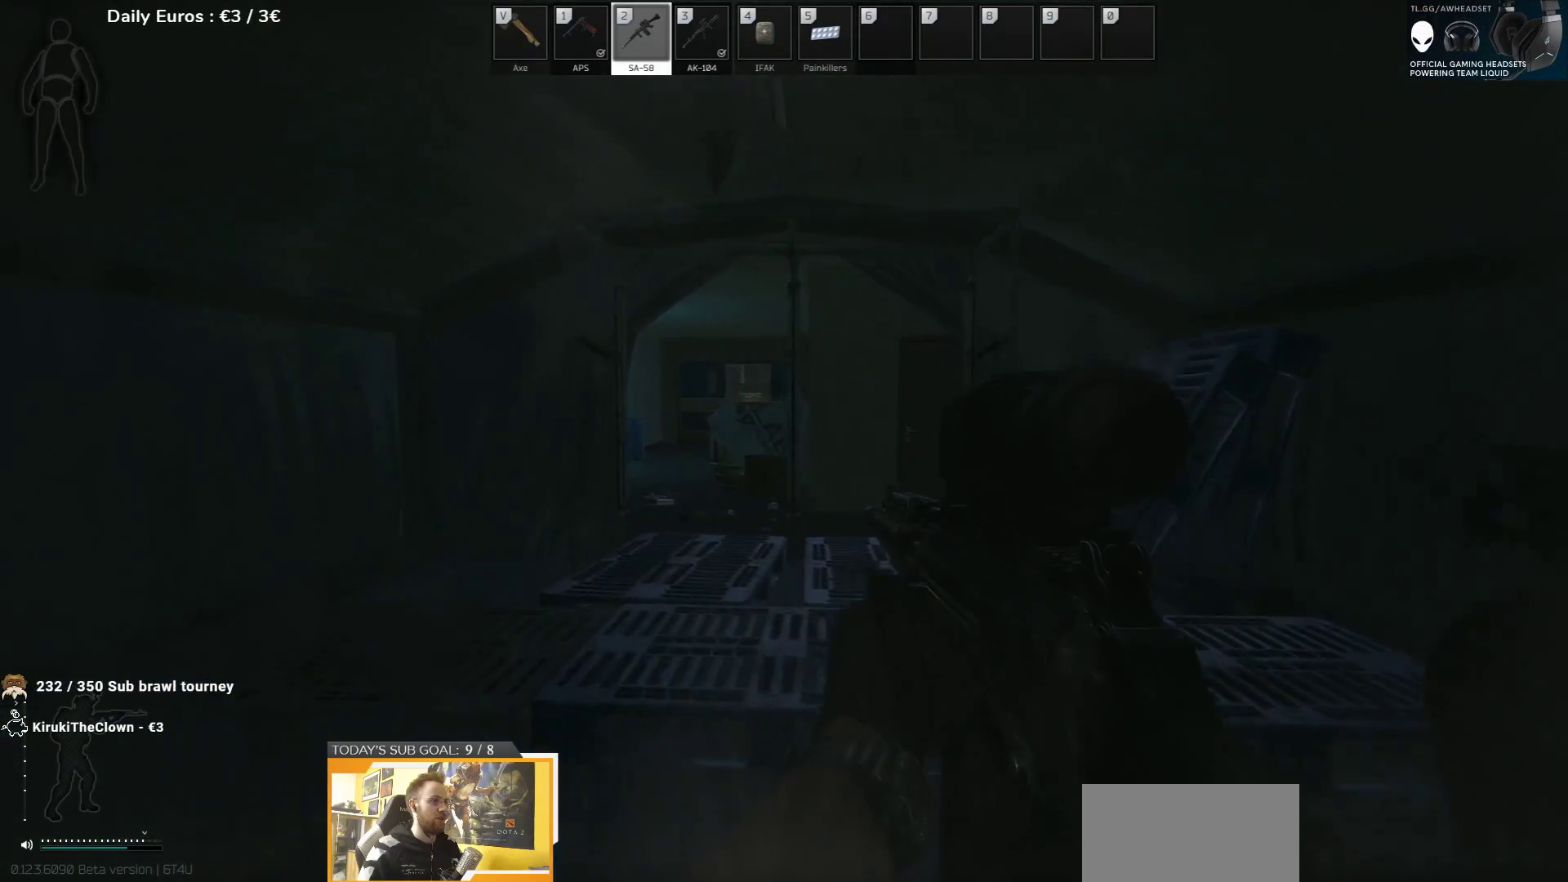
{"keys": ["w"], "events": [[467, "a", "up"]]}
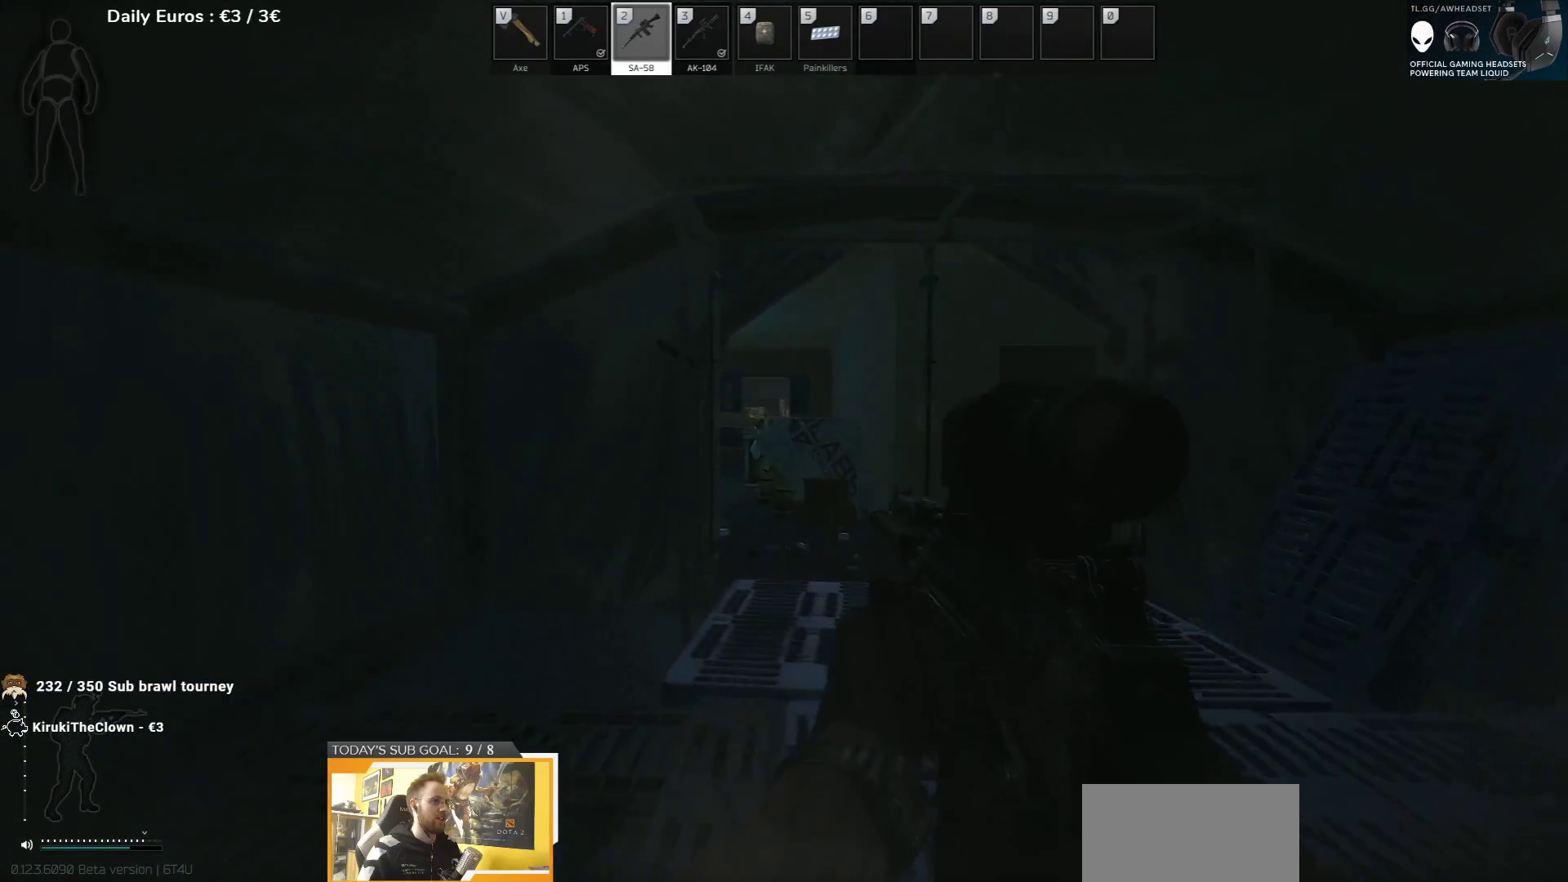
{"keys": ["d", "w"], "events": [[483, "d", "down"]]}
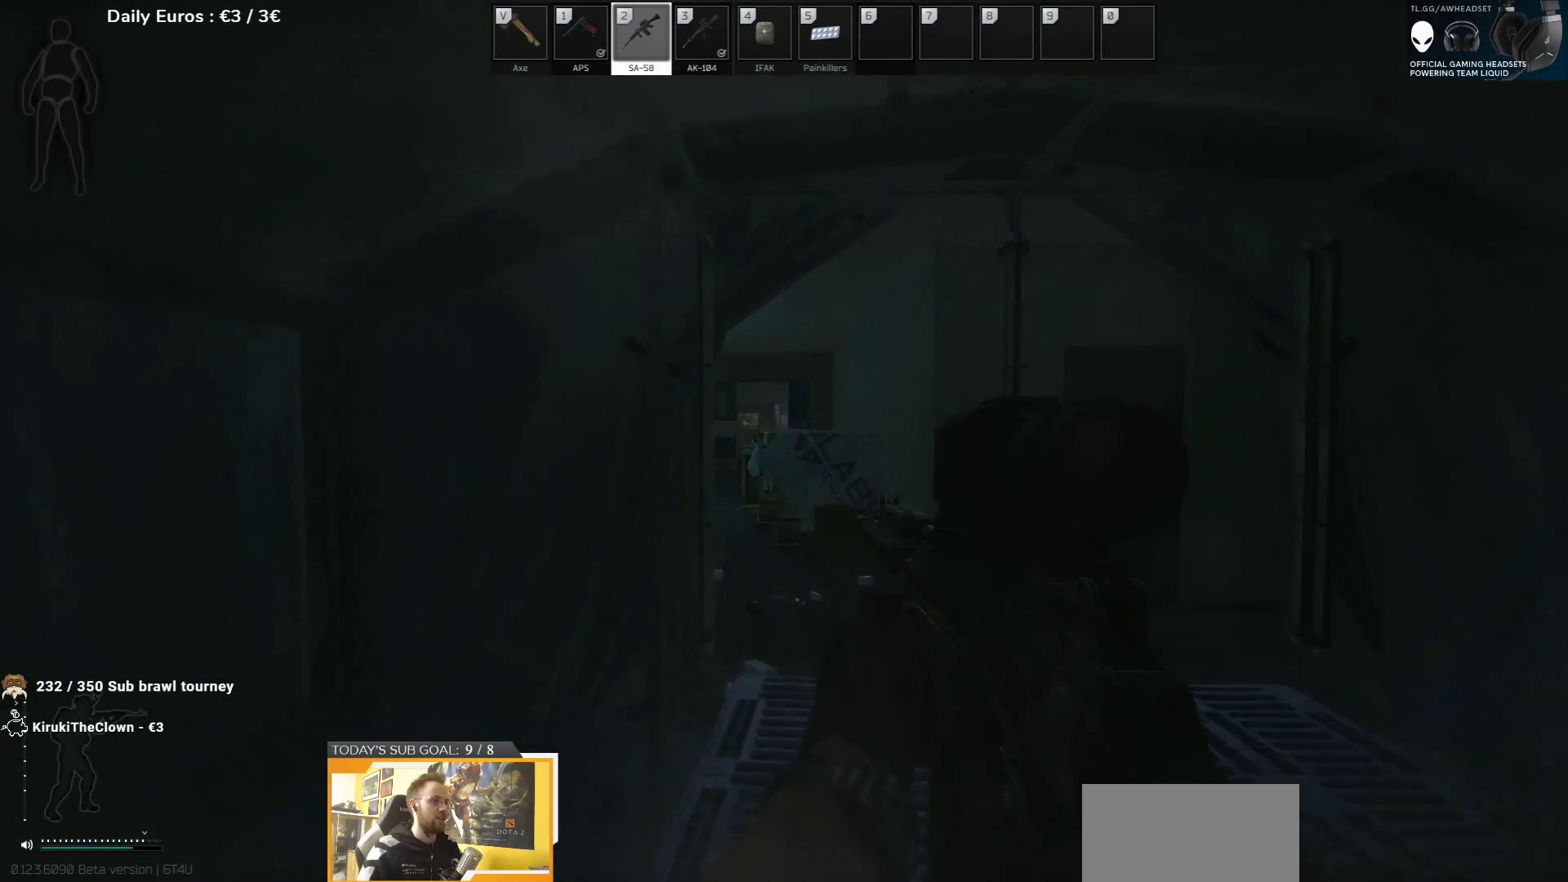
{"keys": ["w"], "events": [[283, "d", "up"]]}
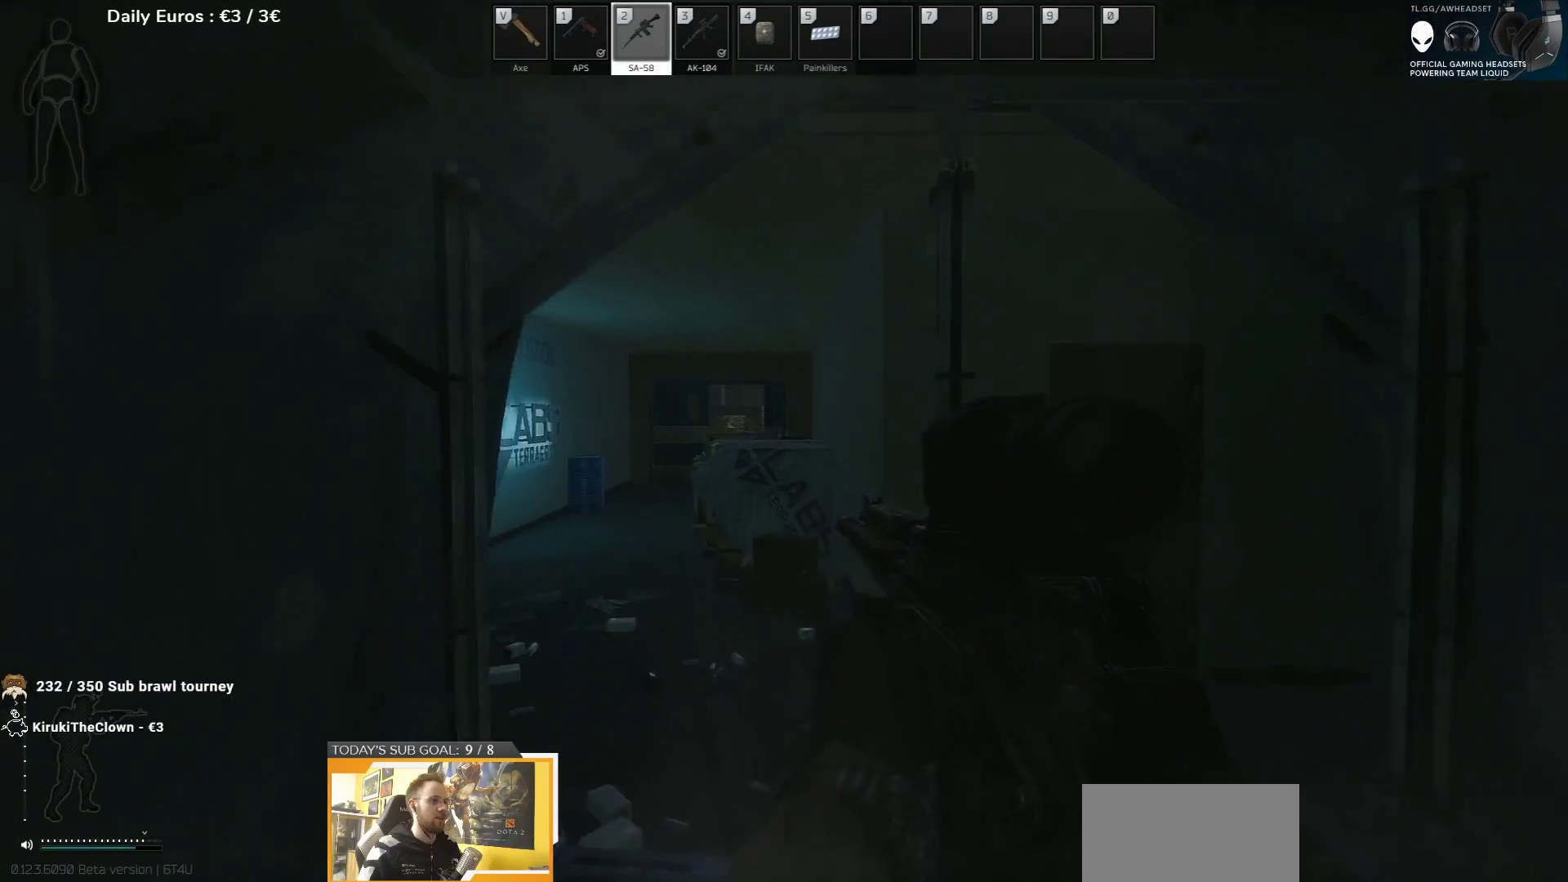
{"keys": ["w"], "events": [[100, "shift", "down"], [233, "shift", "up"]]}
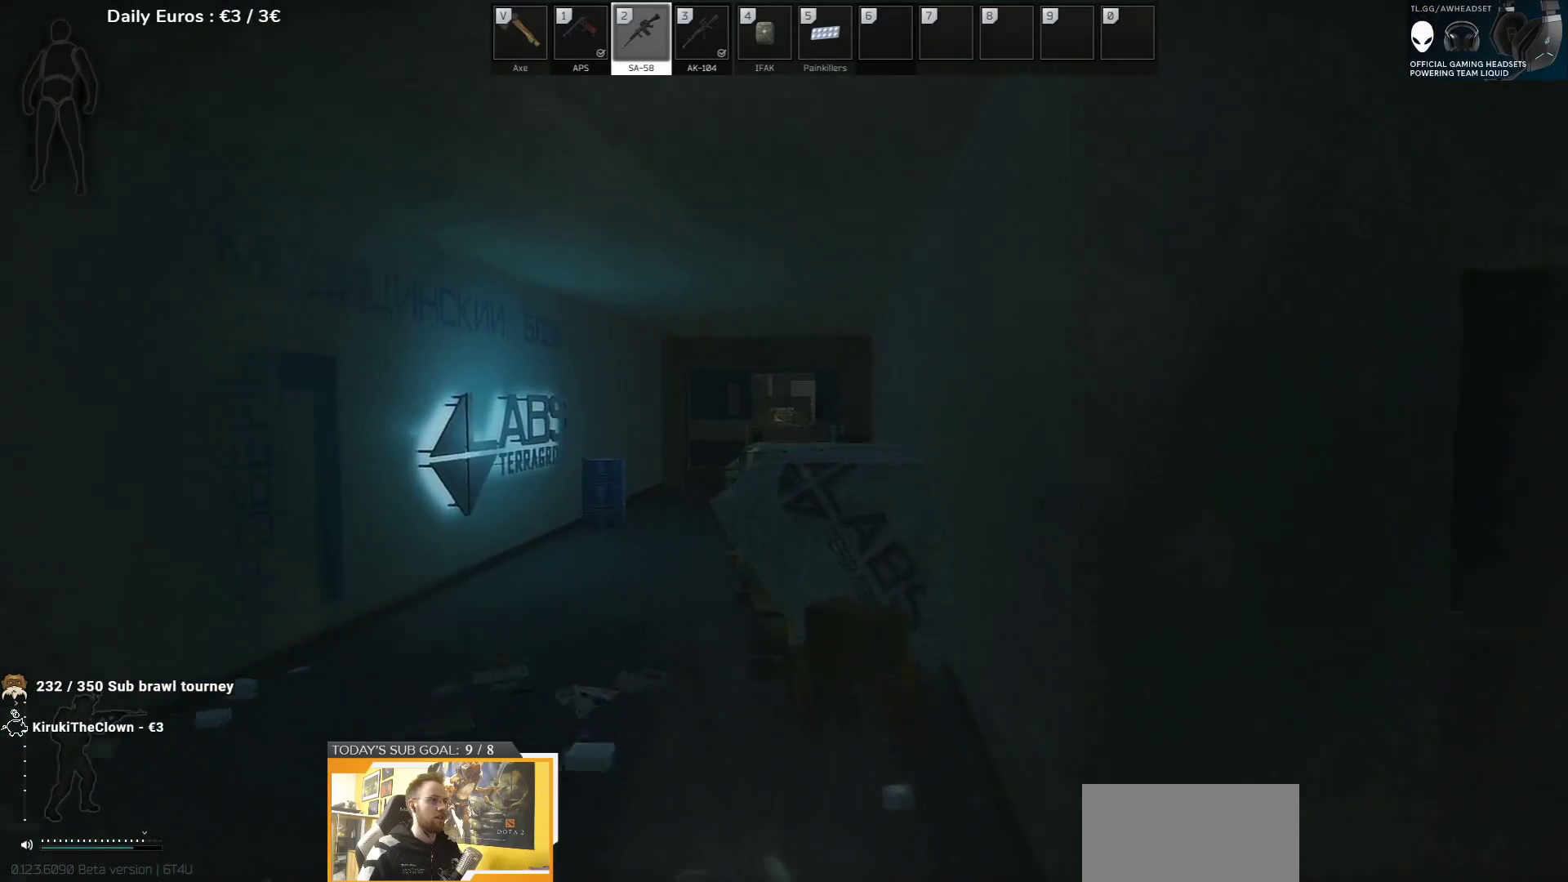
{"keys": ["a", "w"], "events": [[350, "shift", "down"], [400, "a", "down"], [433, "shift", "up"]]}
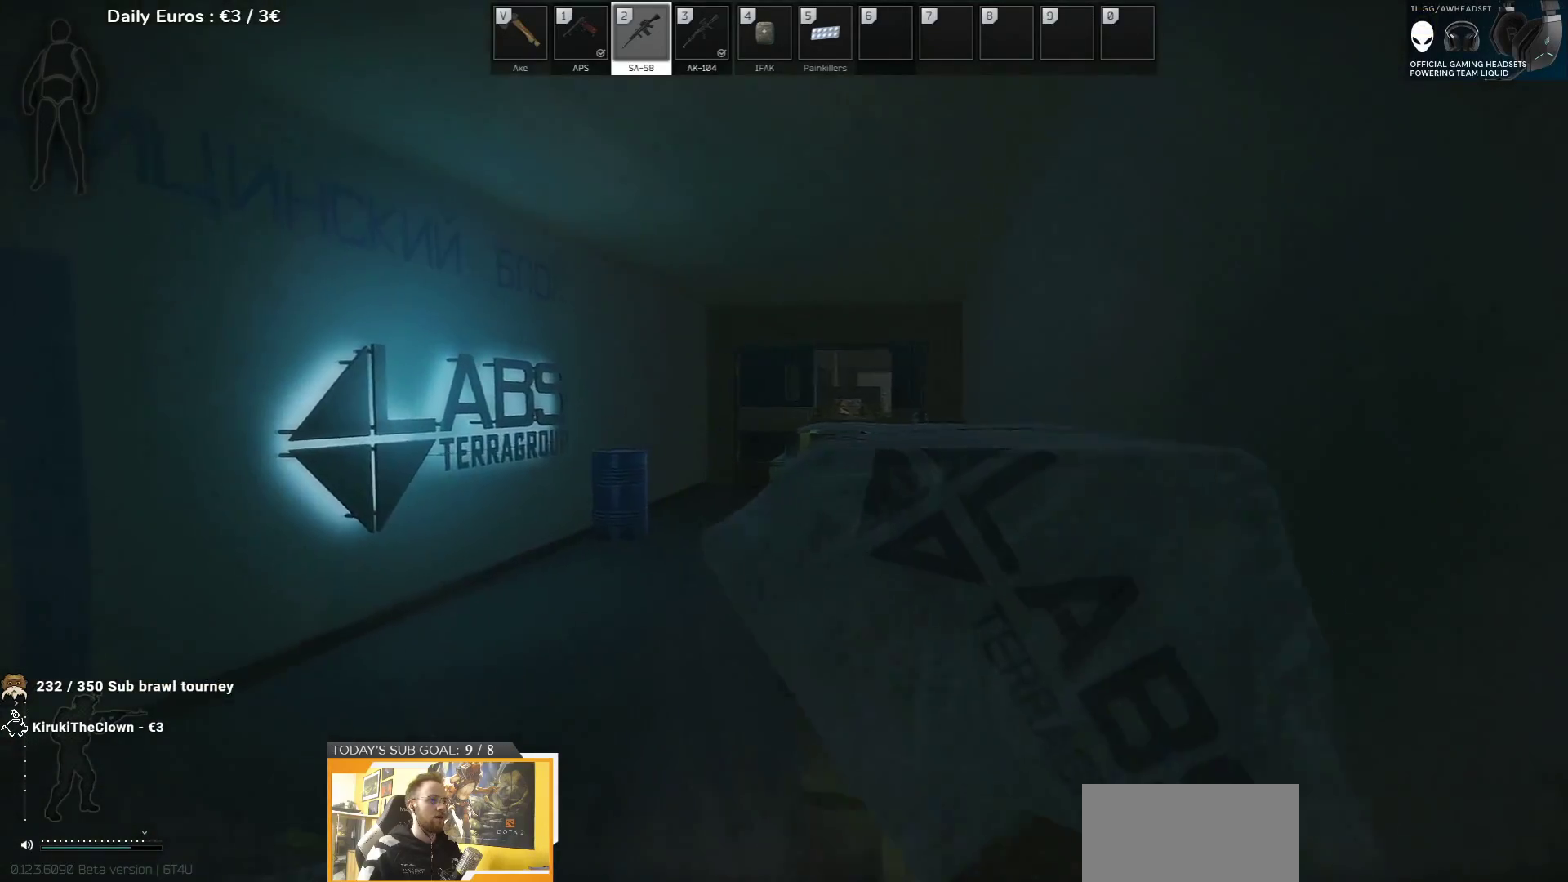
{"keys": ["a", "w"], "events": []}
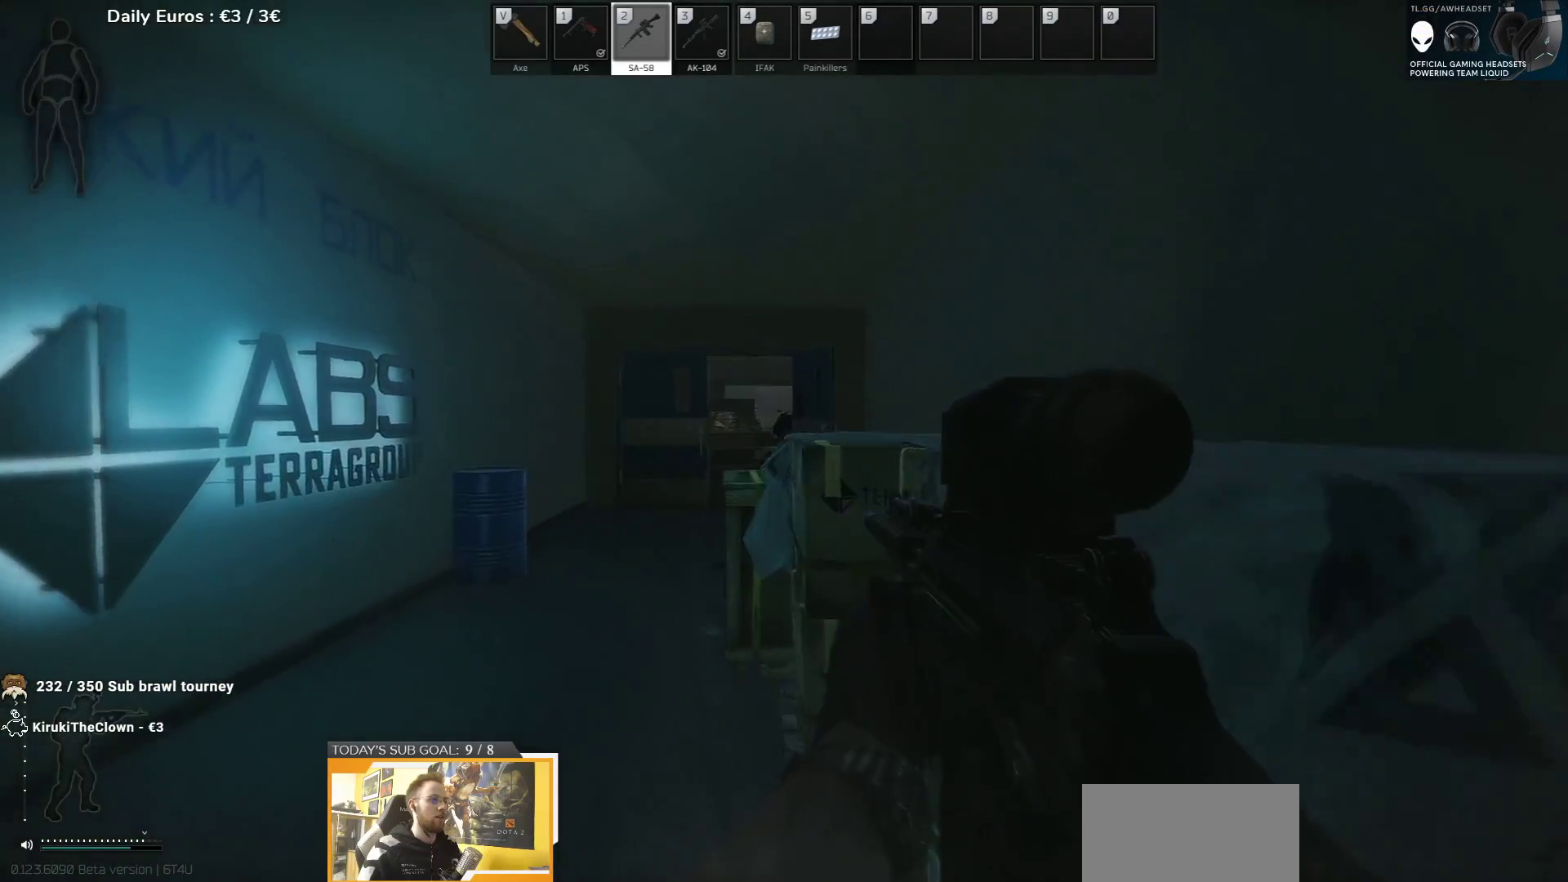
{"keys": ["a"], "events": [[483, "w", "up"]]}
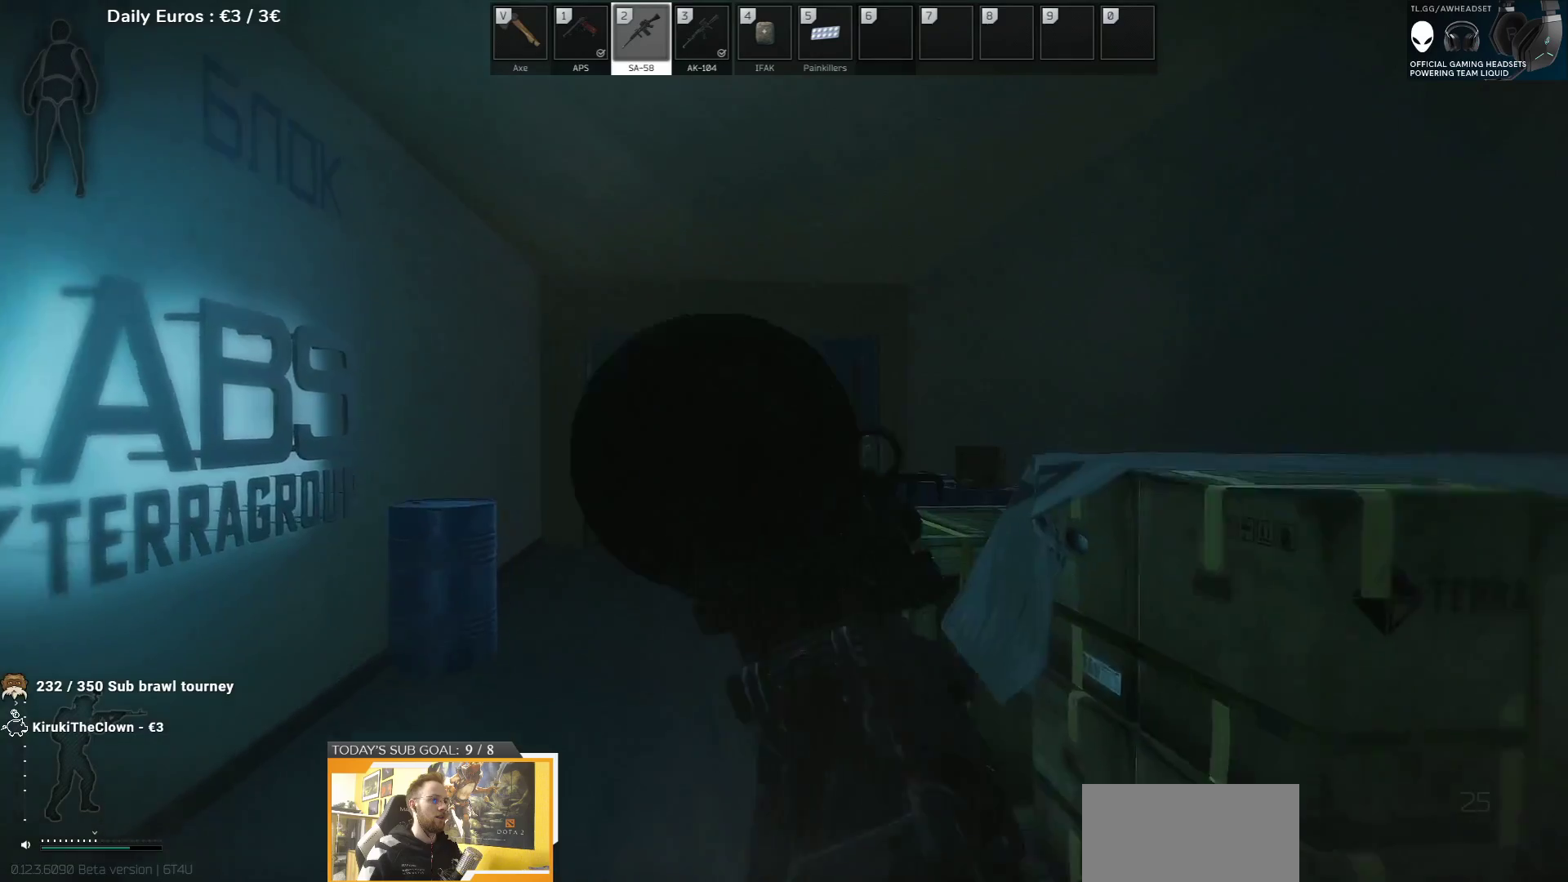
{"keys": [], "events": [[83, "a", "up"]]}
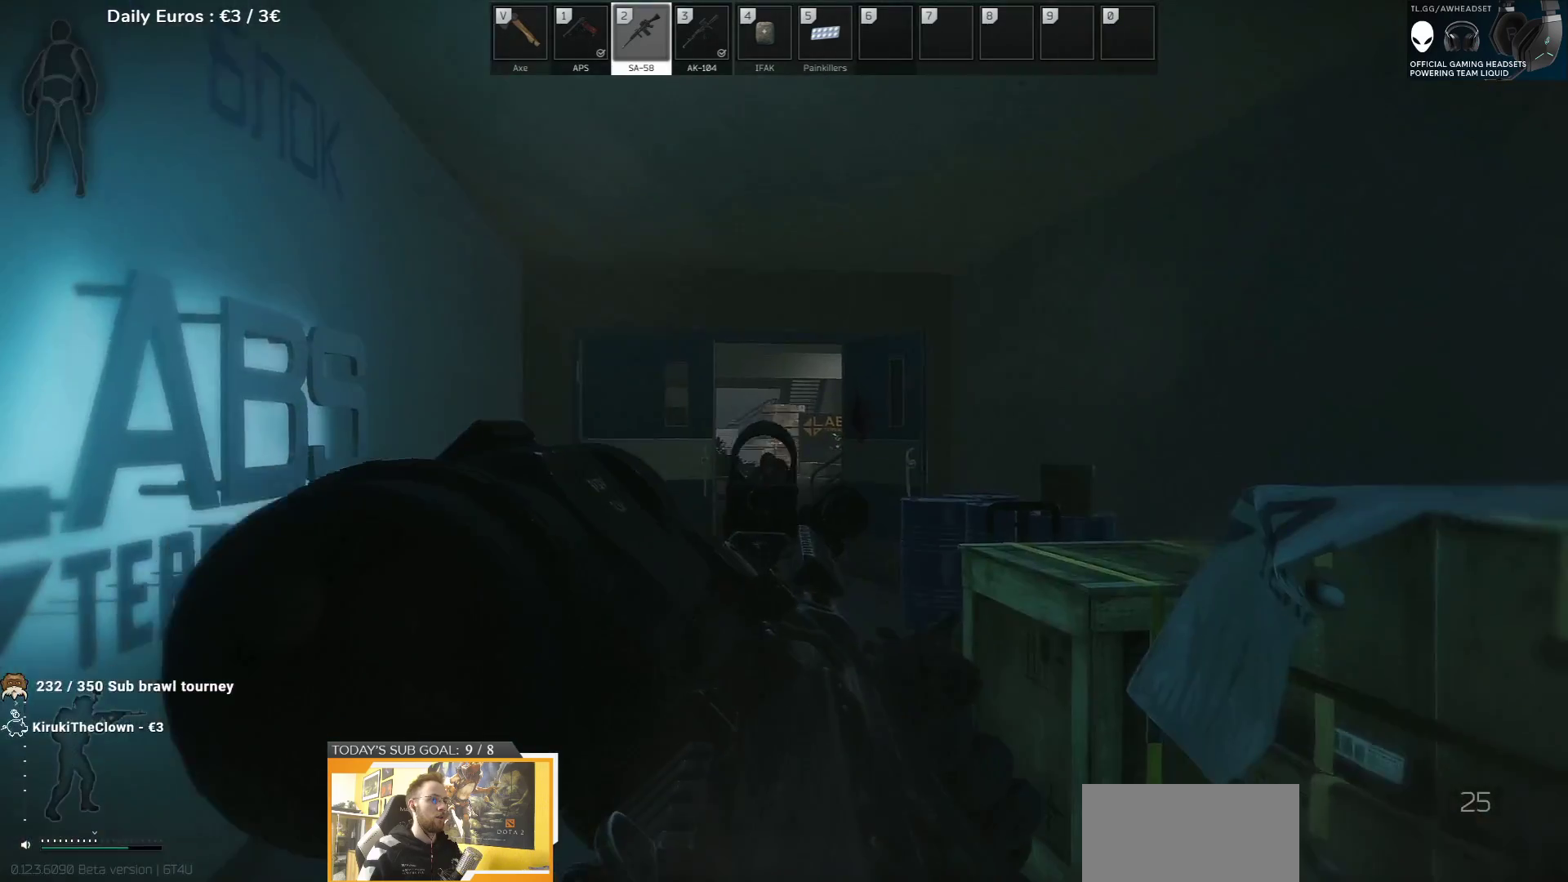
{"keys": [], "events": []}
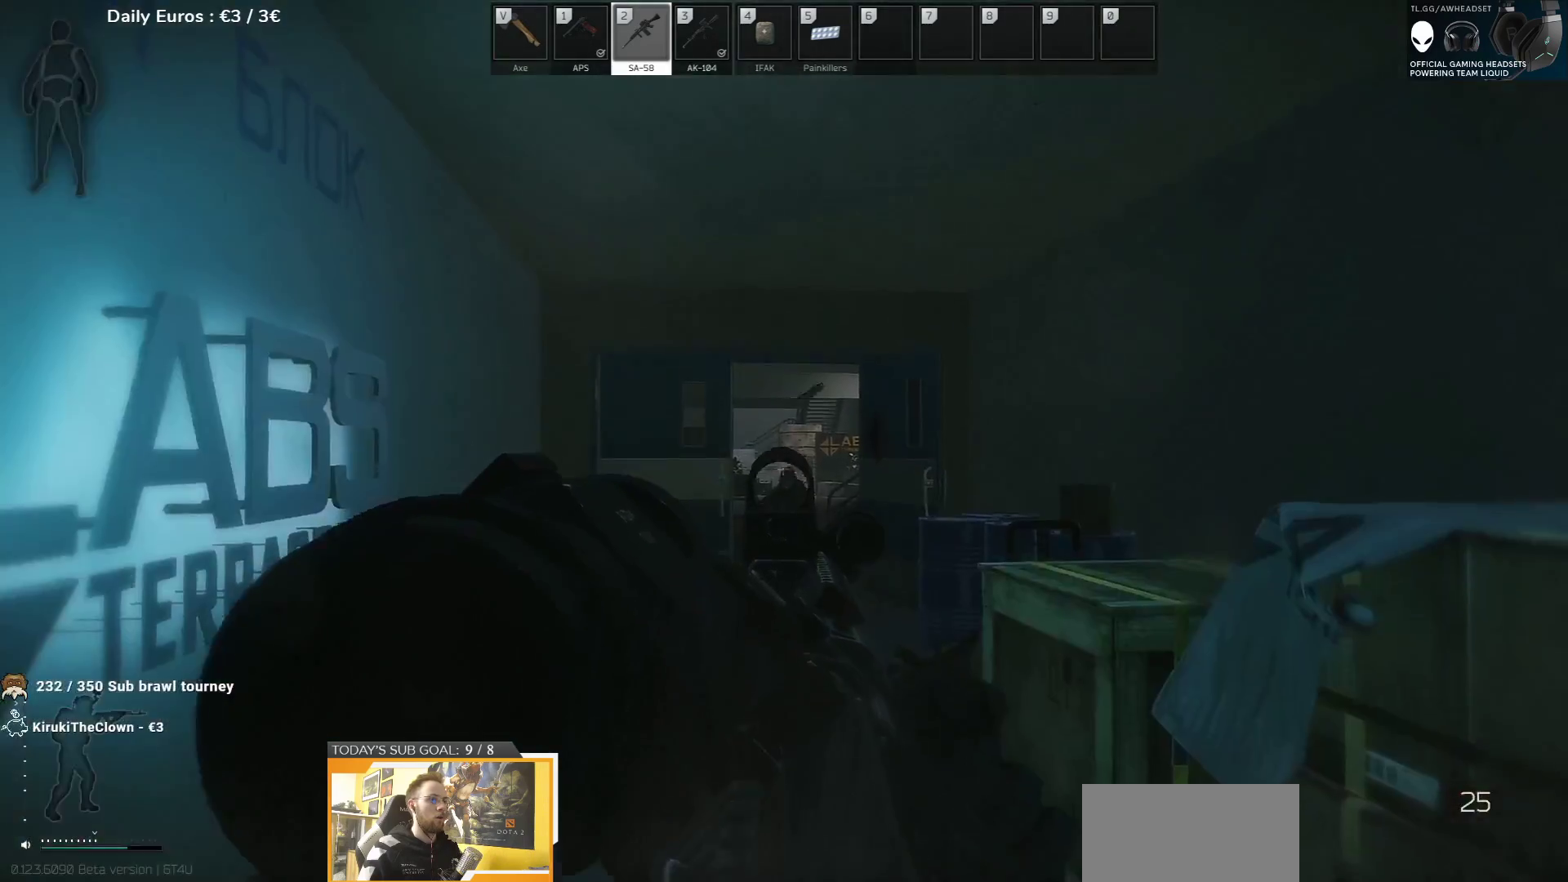
{"keys": [], "events": []}
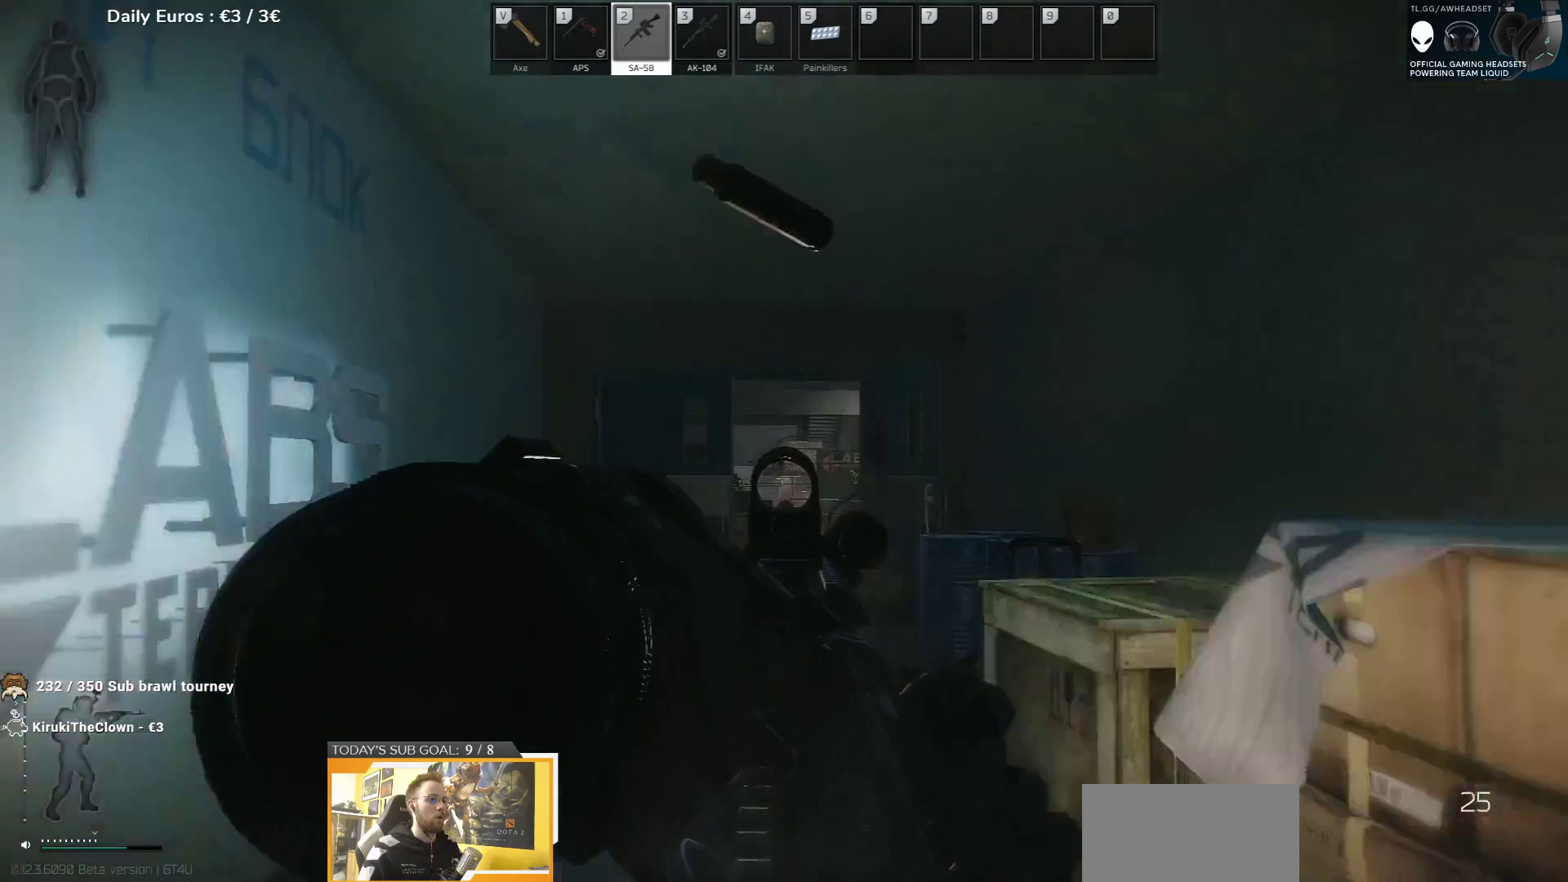
{"keys": ["w"], "events": [[283, "w", "down"]]}
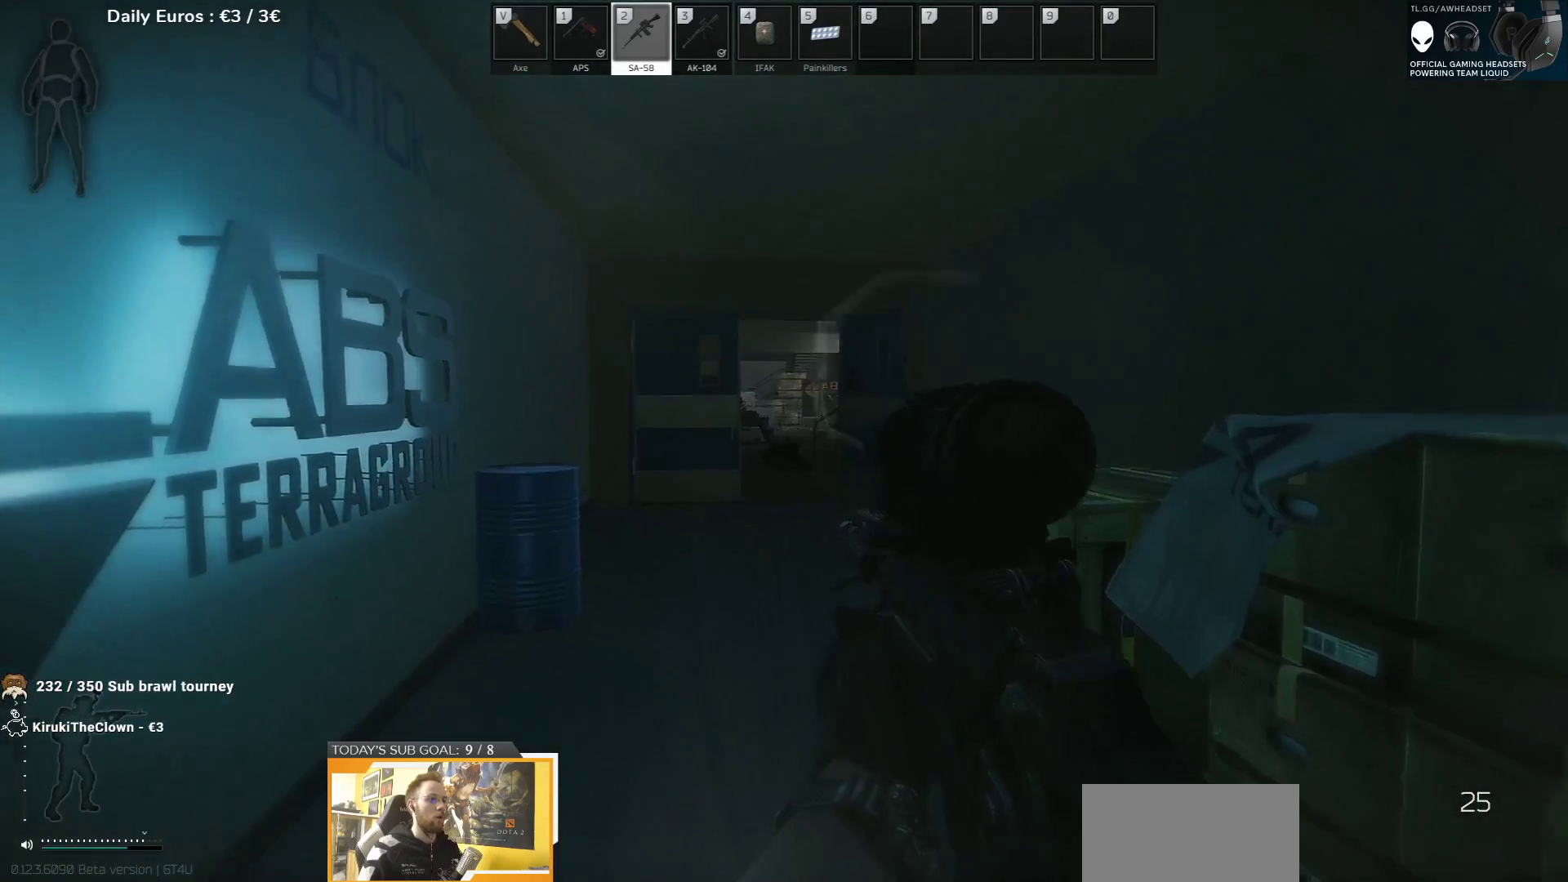
{"keys": ["w"], "events": [[133, "a", "down"], [400, "a", "up"]]}
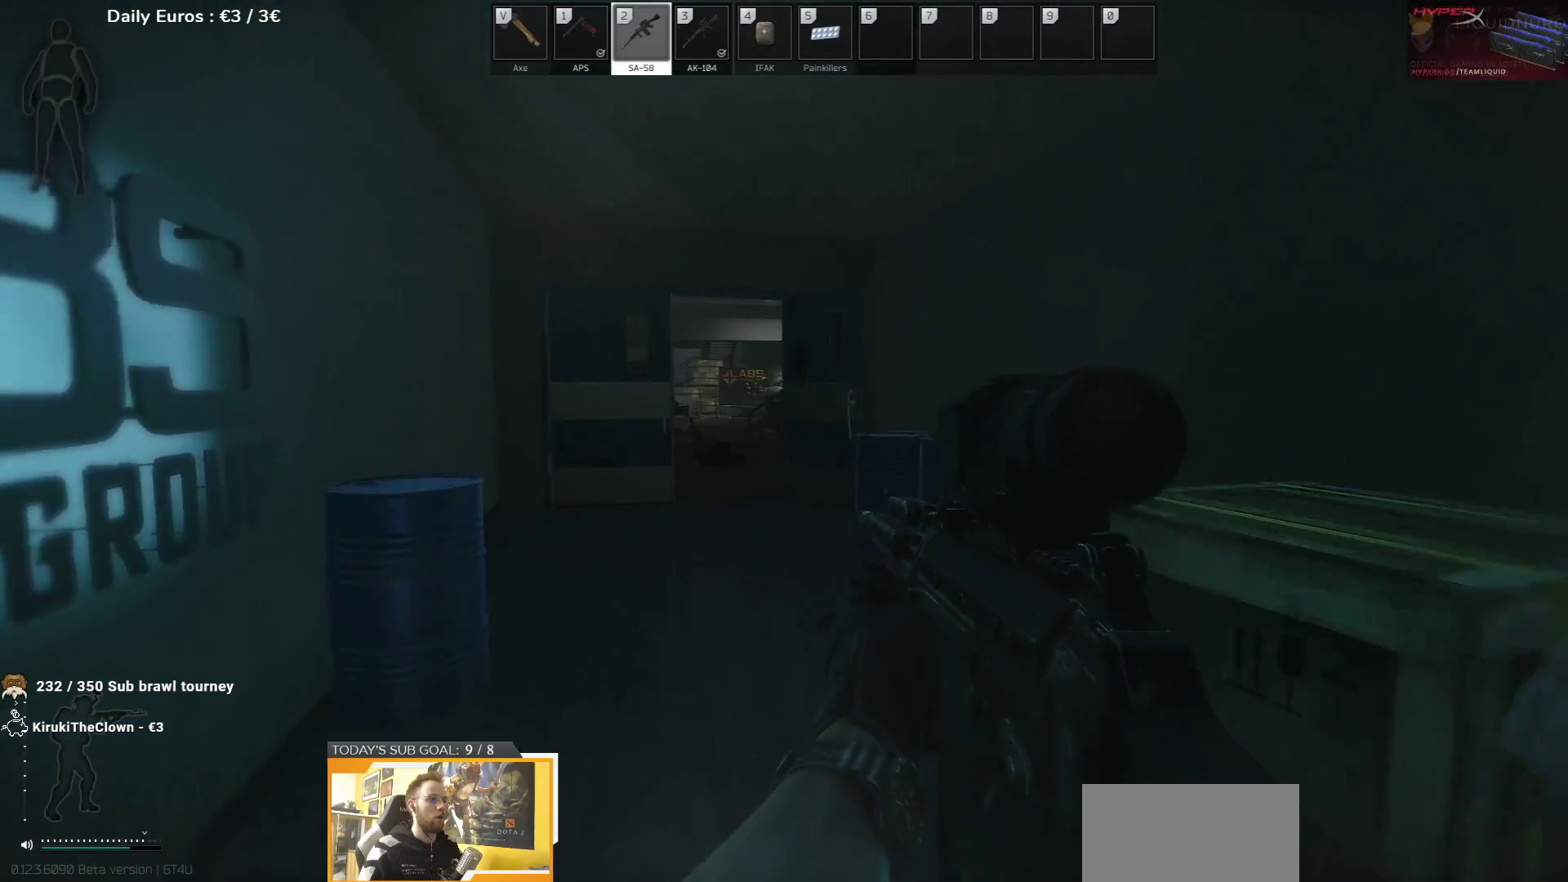
{"keys": [], "events": [[233, "a", "down"], [400, "a", "up"], [483, "w", "up"]]}